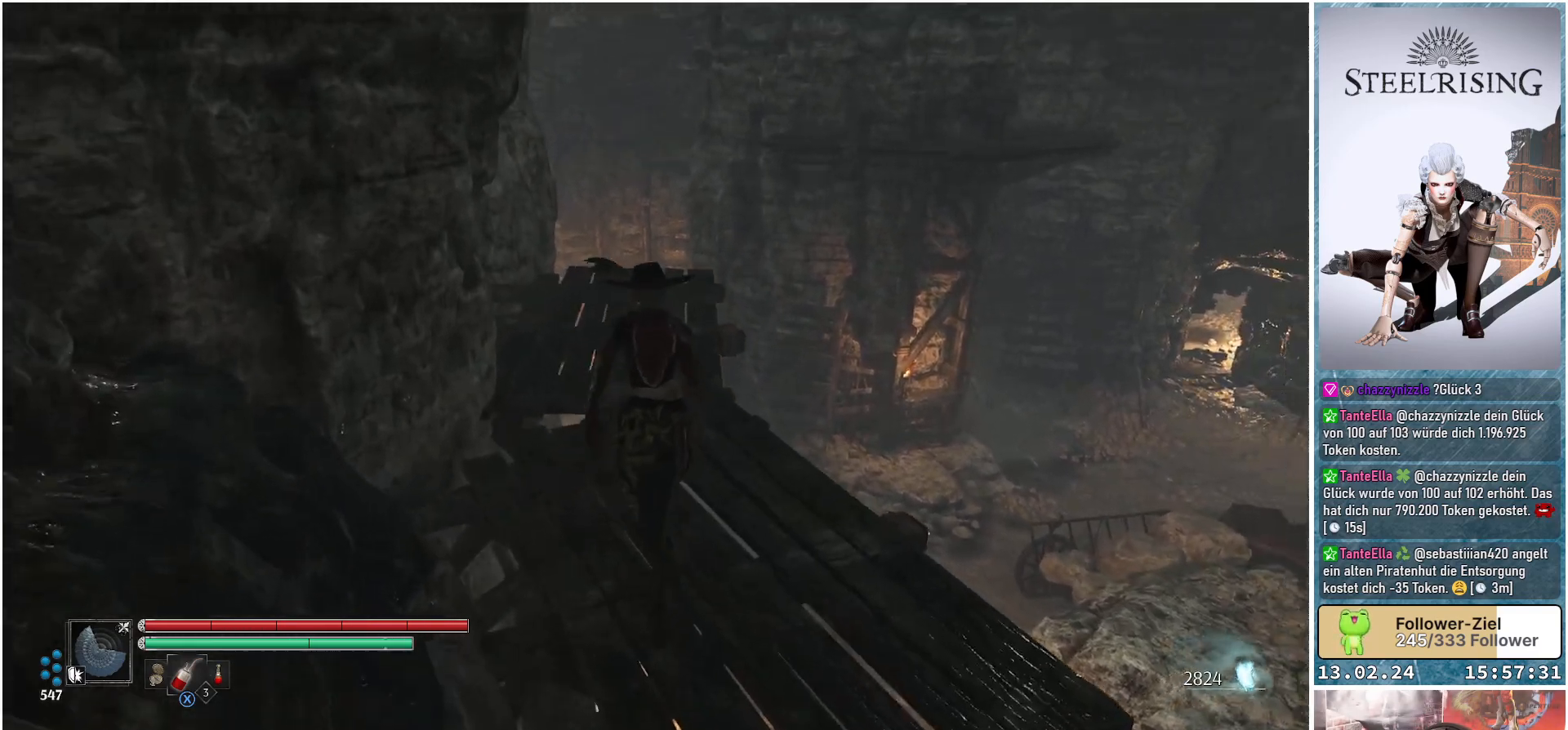
Gameplay with a controller (Xbox layout); each line is a JSON object with the inputs held at the frame after it. "events" lists button and stick changes between this image and that frame as [ms after this image, input, new state], when the widget could be followed in between.
{"buttons": [], "left_stick": "up", "right_stick": "center", "events": [[117, "right_stick", "center"]]}
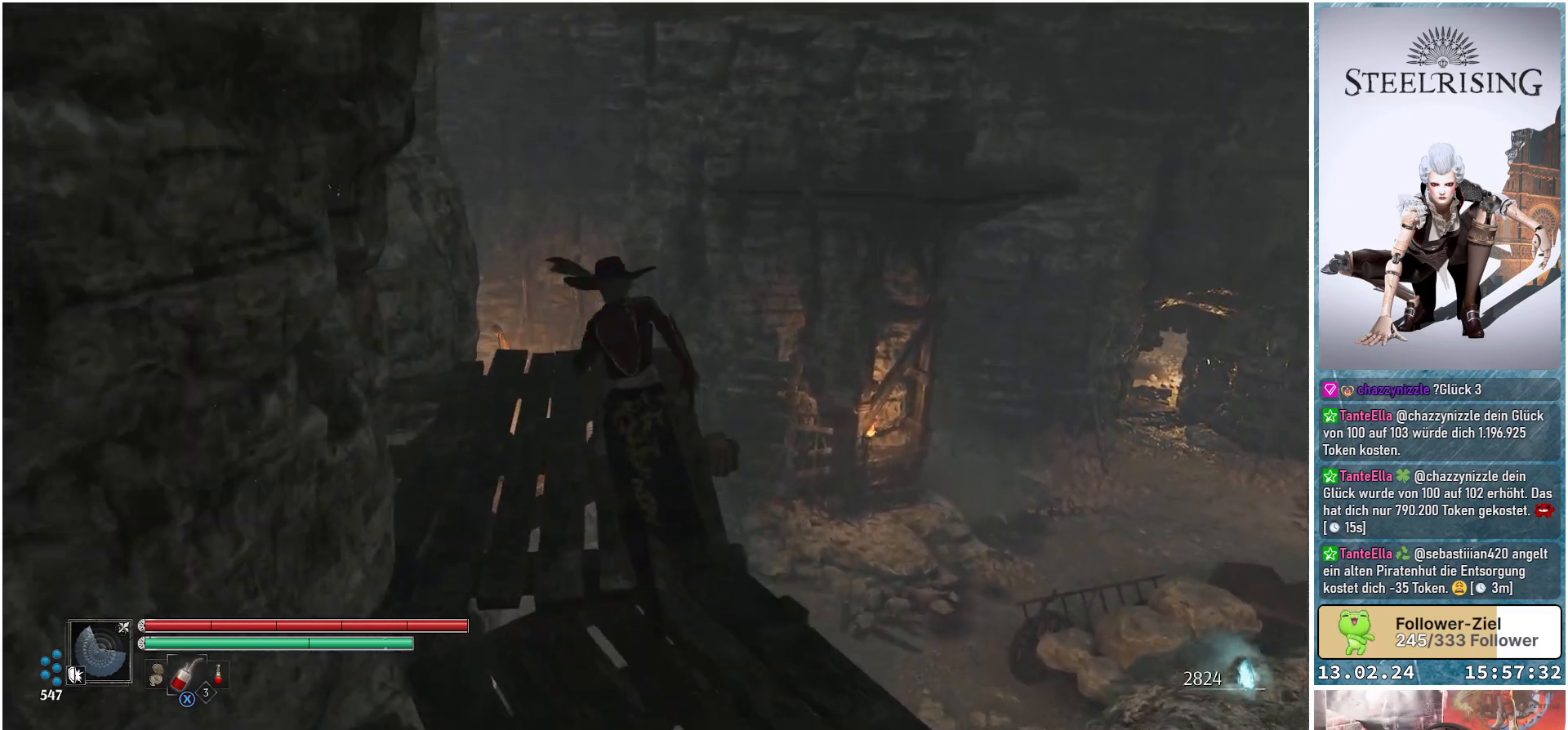
{"buttons": [], "left_stick": "up", "right_stick": "center", "events": [[117, "L3", "down"], [217, "L3", "up"], [300, "right_stick", "down-left"], [434, "right_stick", "center"]]}
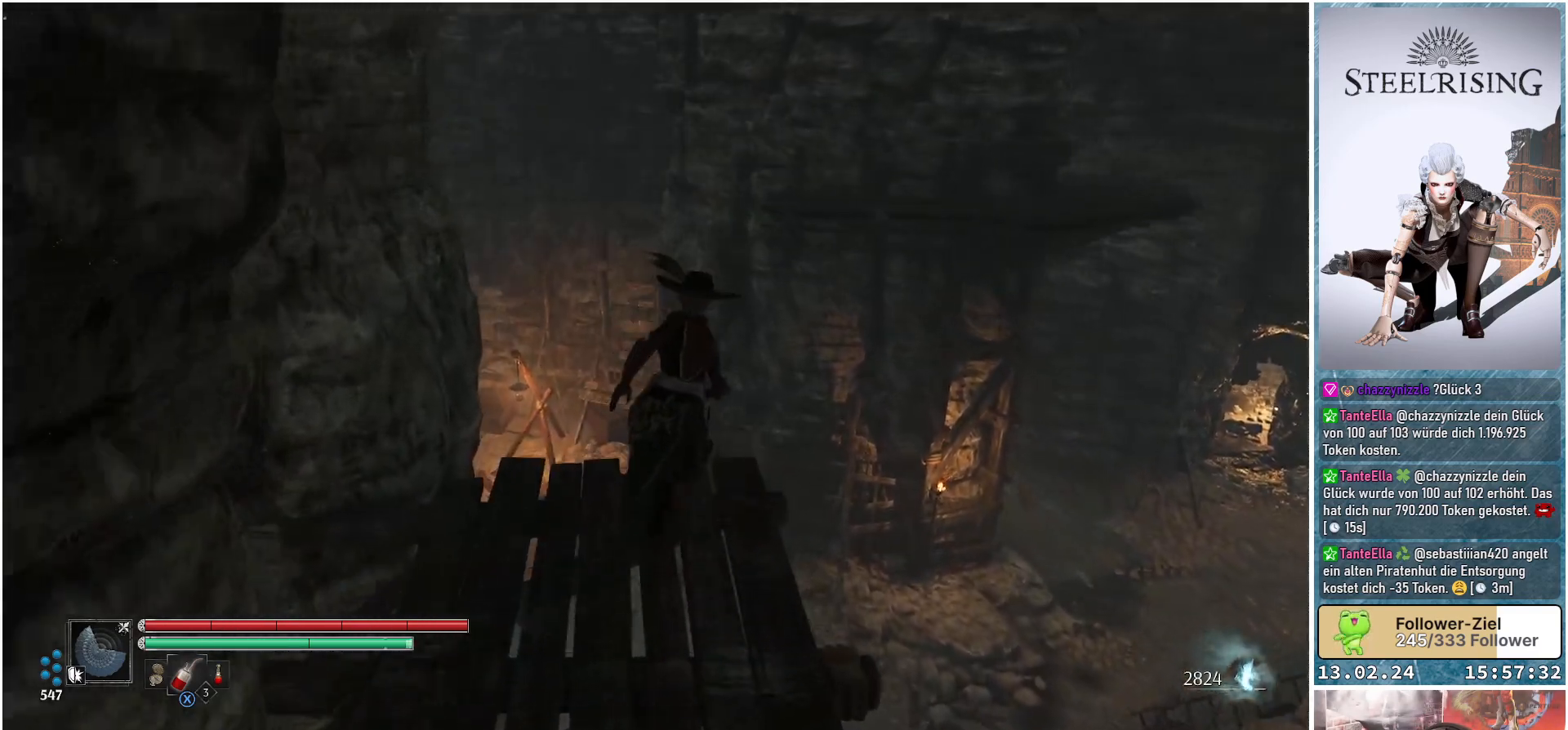
{"buttons": ["A"], "left_stick": "up", "right_stick": "center", "events": [[234, "A", "down"]]}
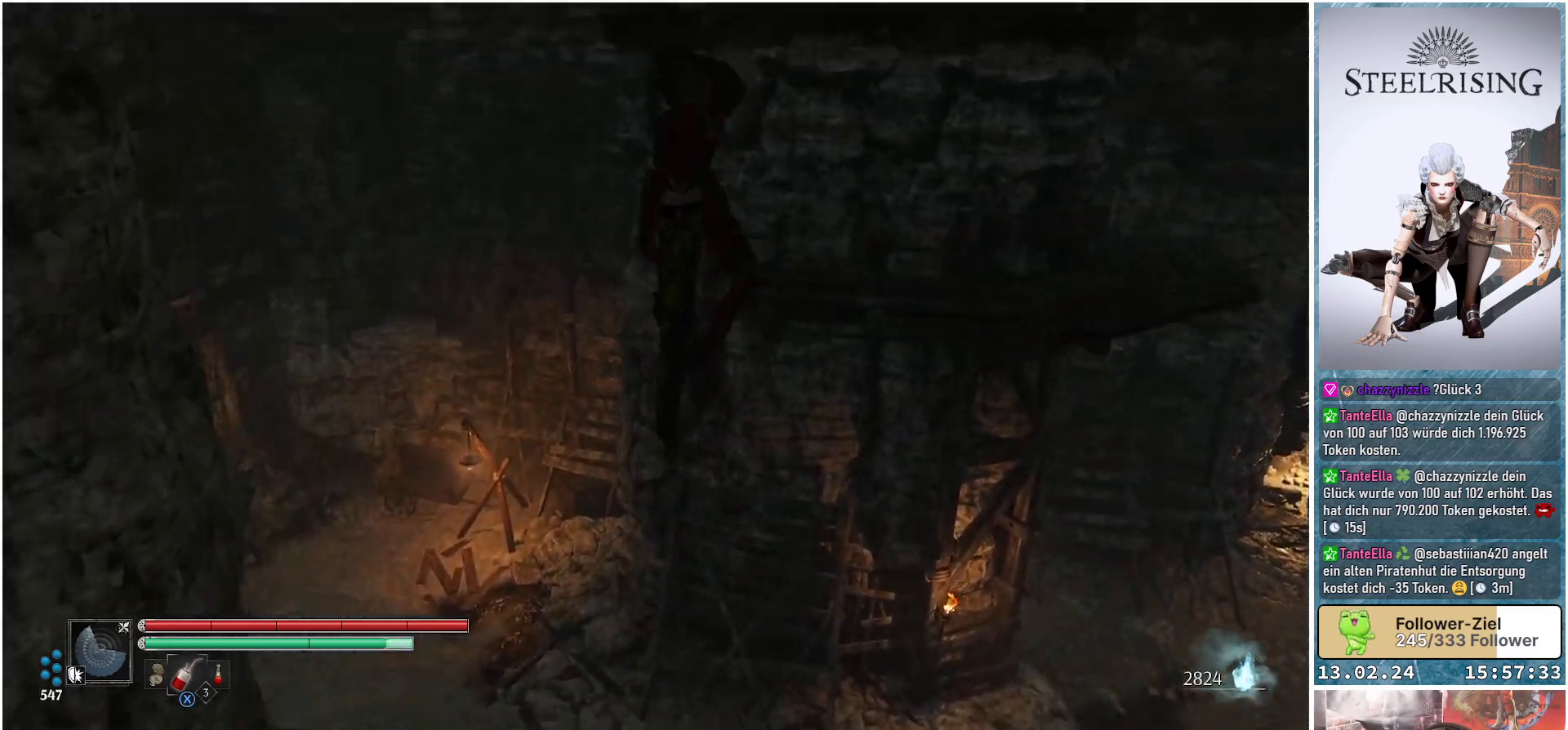
{"buttons": [], "left_stick": "up", "right_stick": "center", "events": [[67, "A", "up"], [300, "R1", "down"], [467, "R1", "up"]]}
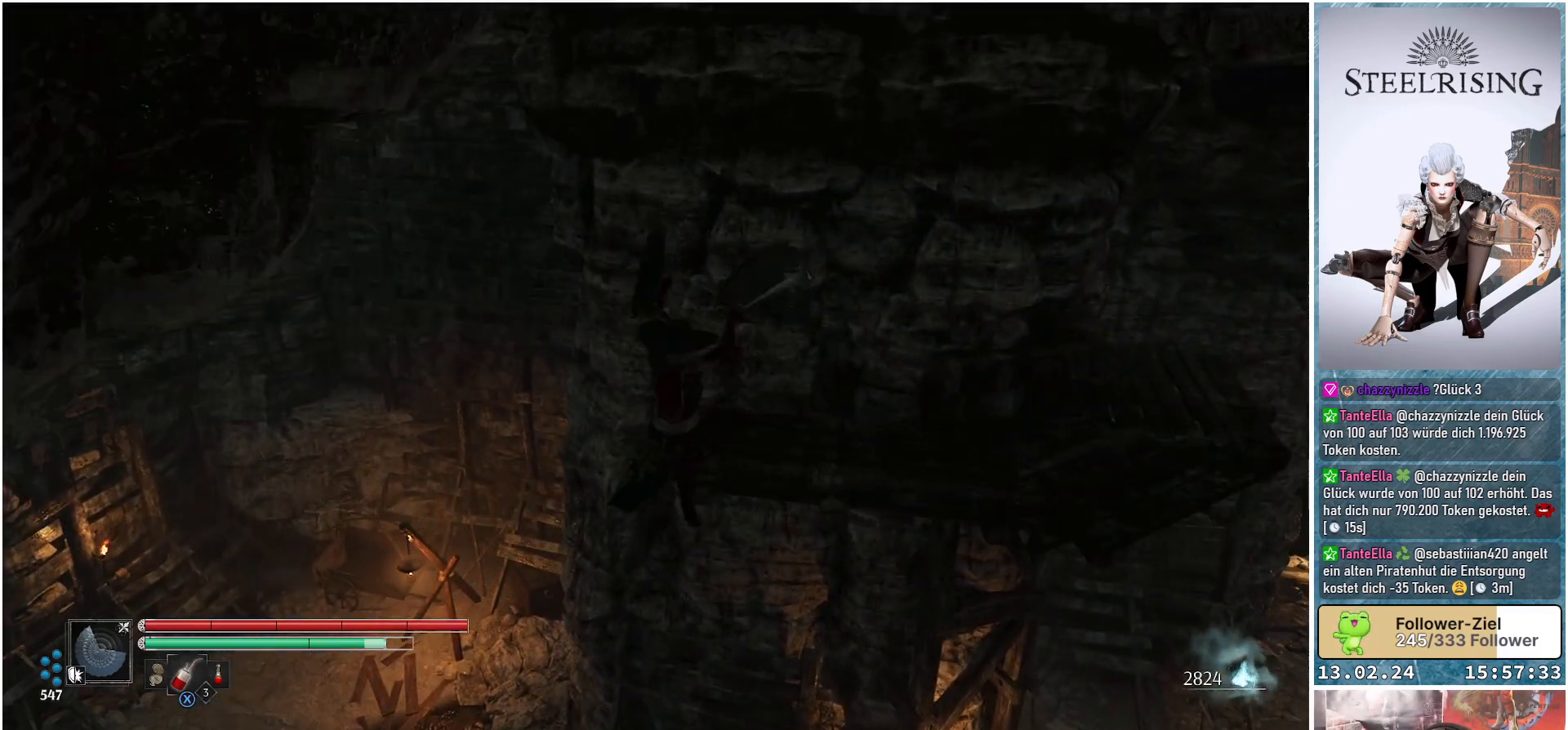
{"buttons": [], "left_stick": "up", "right_stick": "center", "events": [[84, "right_stick", "right"], [367, "right_stick", "center"]]}
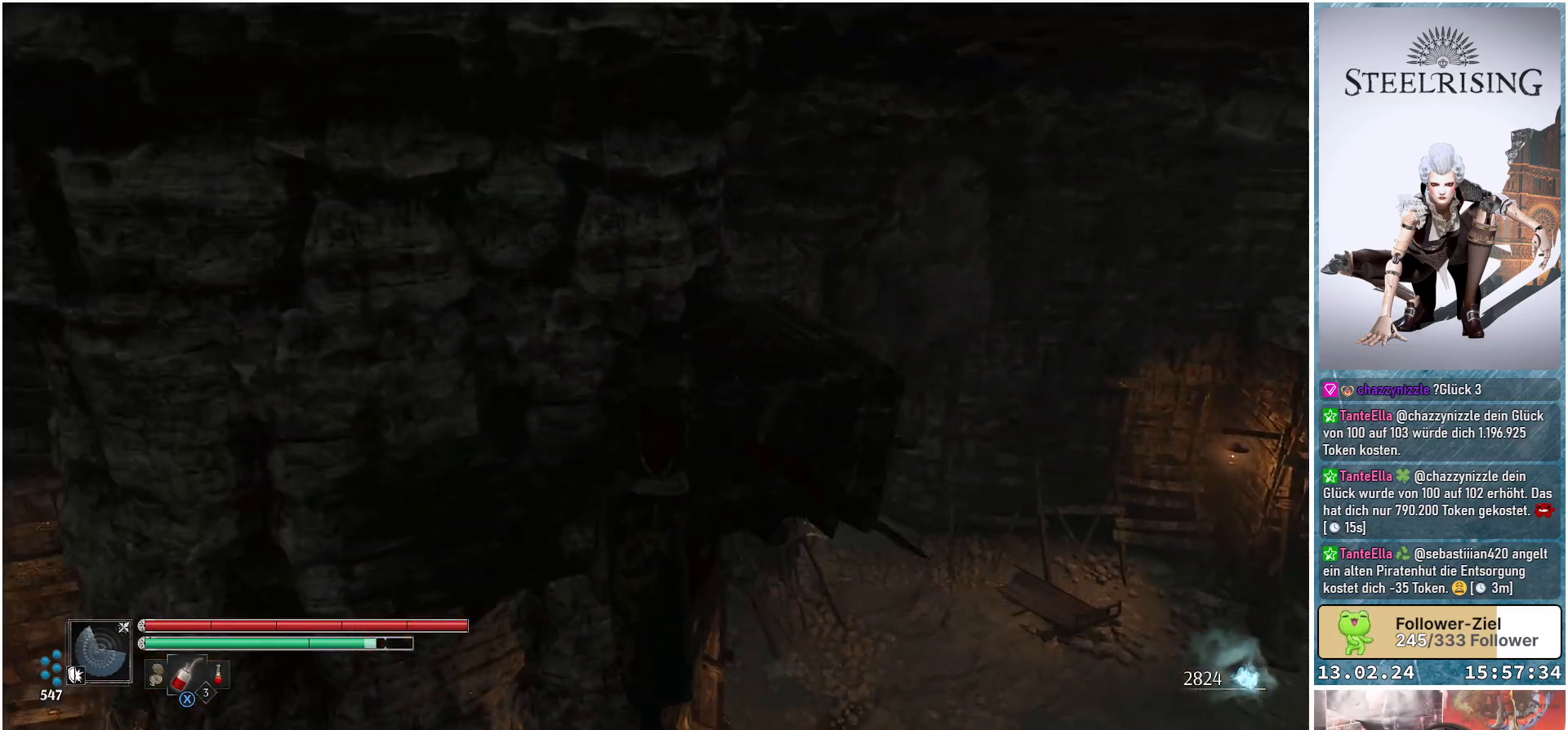
{"buttons": [], "left_stick": "up", "right_stick": "center", "events": [[350, "B", "down"], [484, "B", "up"]]}
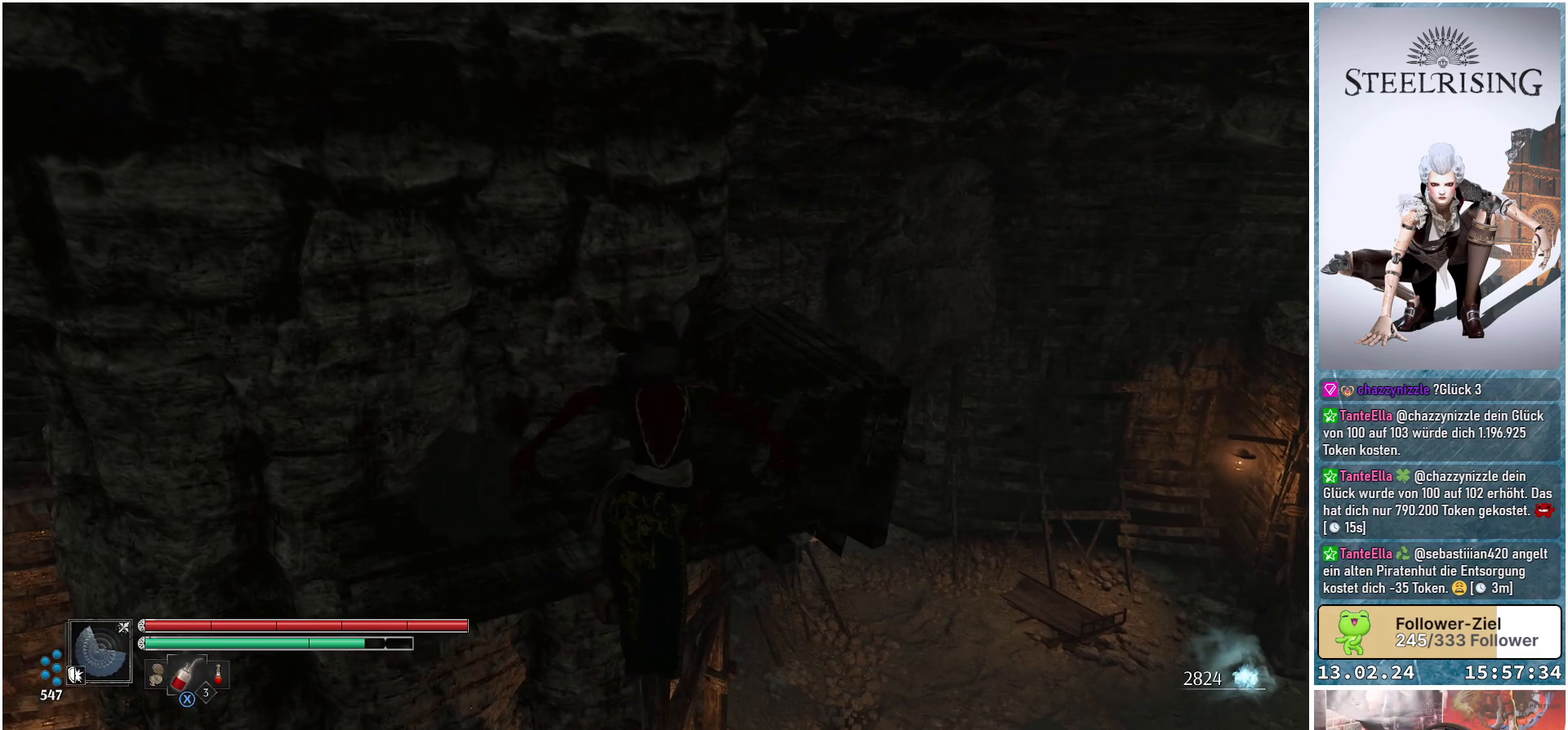
{"buttons": [], "left_stick": "up", "right_stick": "right", "events": [[351, "right_stick", "right"]]}
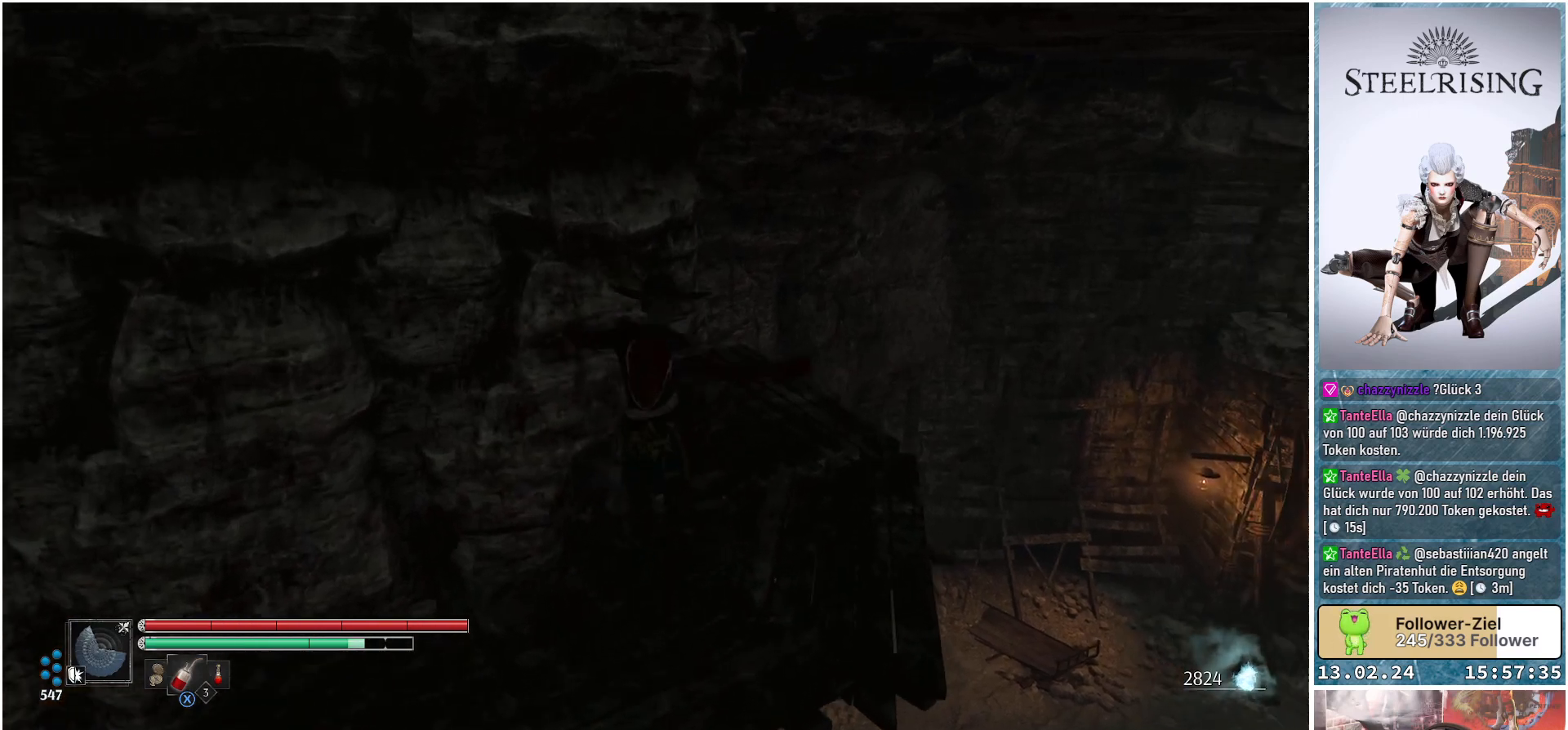
{"buttons": [], "left_stick": "up", "right_stick": "down-right", "events": [[117, "R1", "down"], [283, "R1", "up"], [367, "right_stick", "down-right"]]}
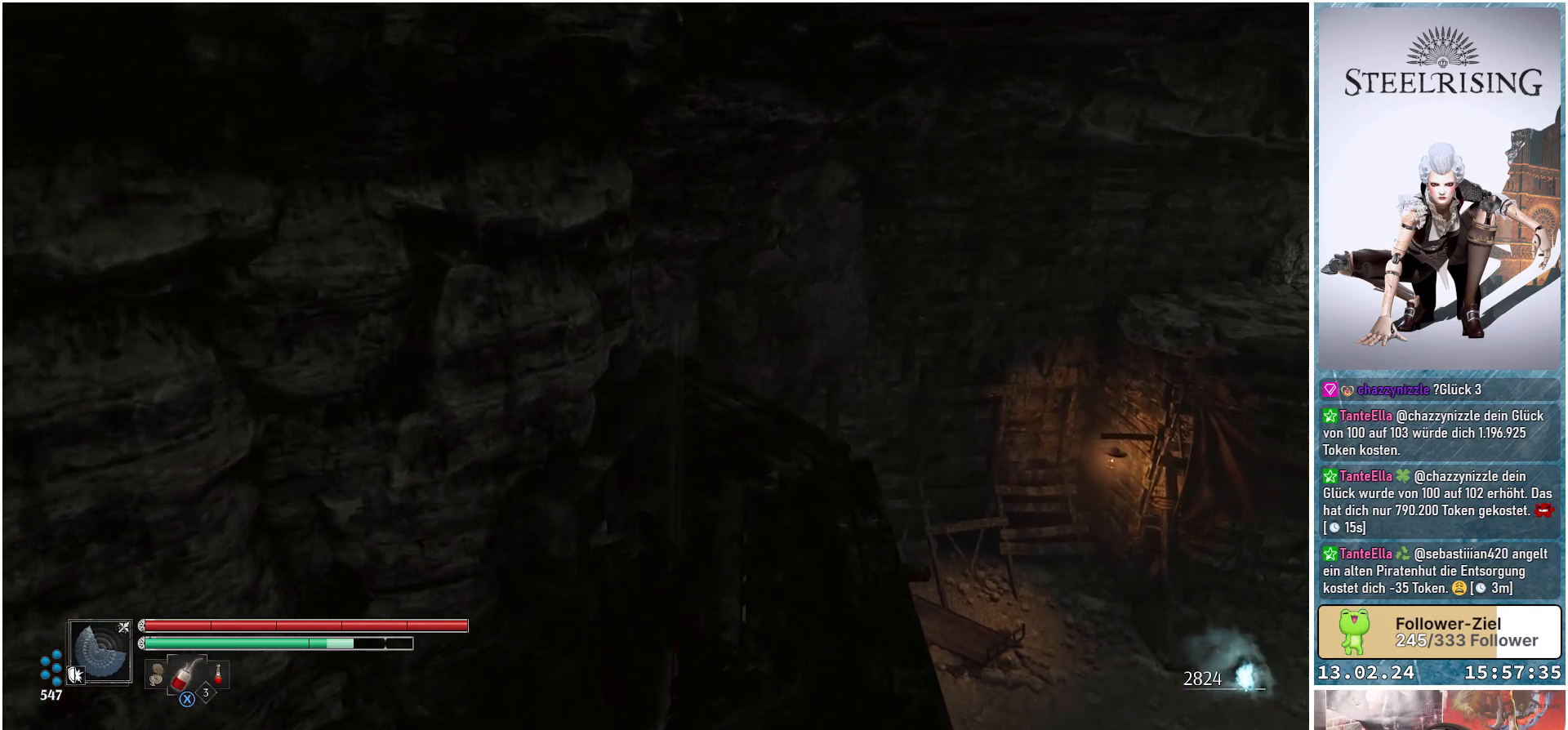
{"buttons": [], "left_stick": "up", "right_stick": "center", "events": [[401, "right_stick", "center"]]}
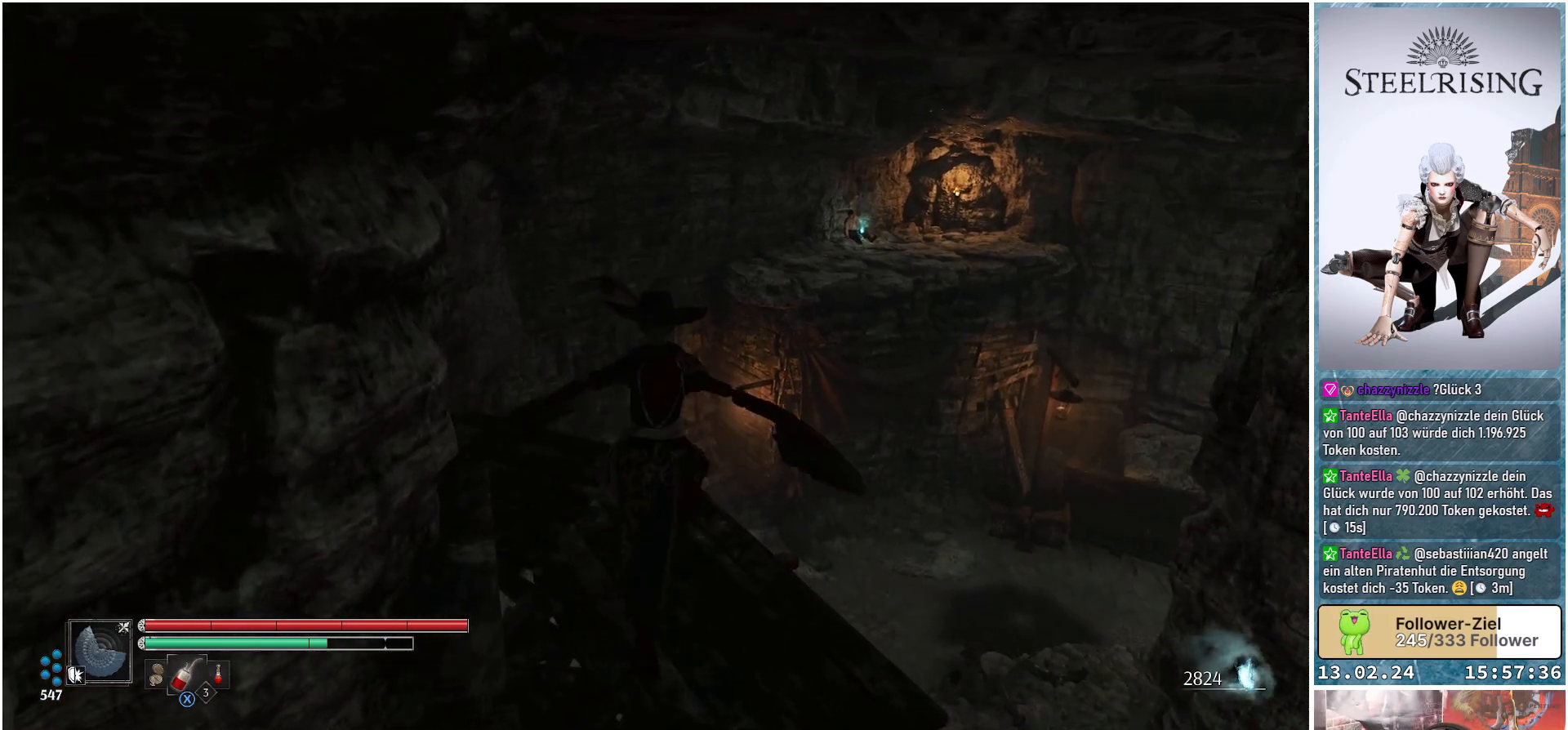
{"buttons": [], "left_stick": "up", "right_stick": "center", "events": []}
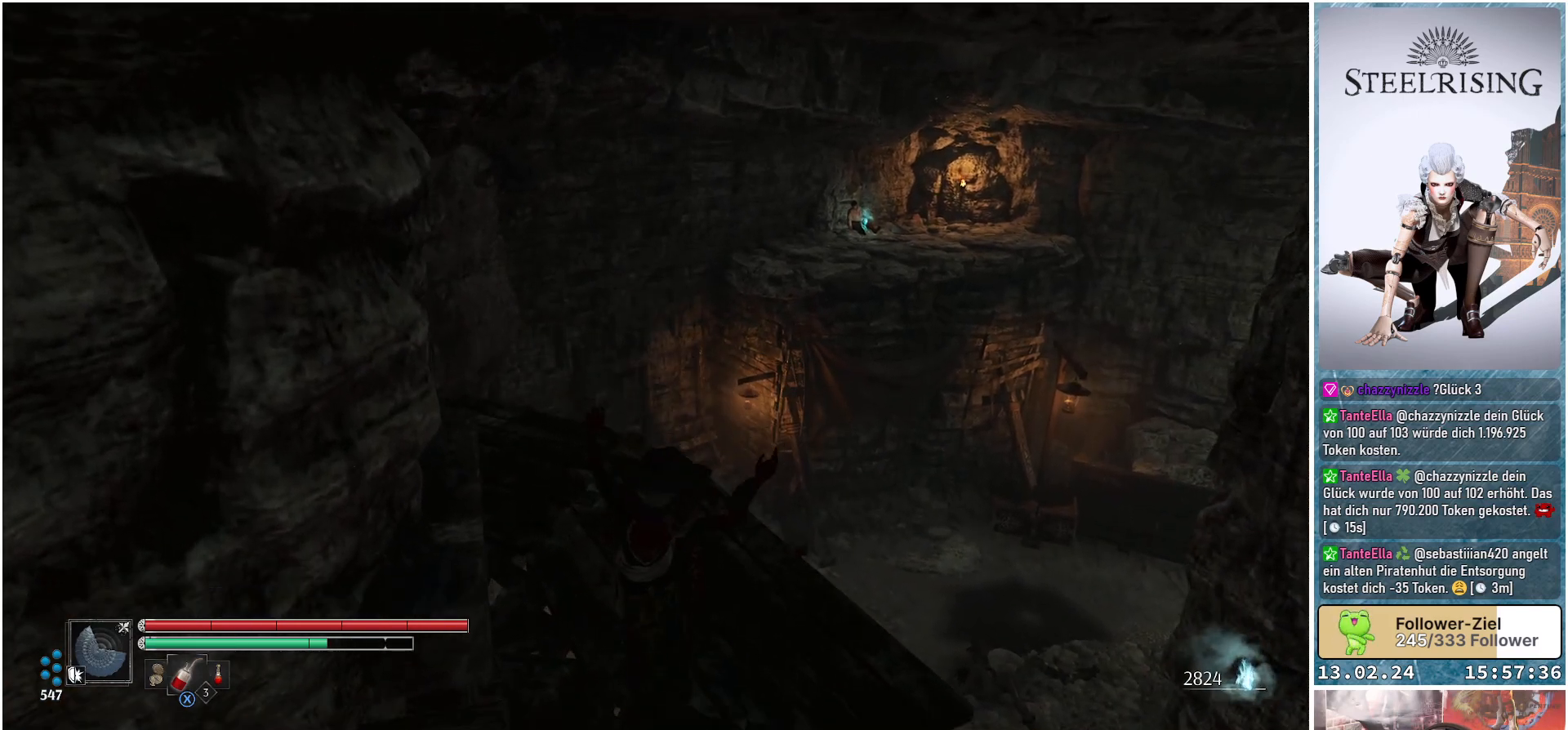
{"buttons": [], "left_stick": "up-left", "right_stick": "down-left", "events": [[67, "right_stick", "down-left"], [467, "left_stick", "up-left"]]}
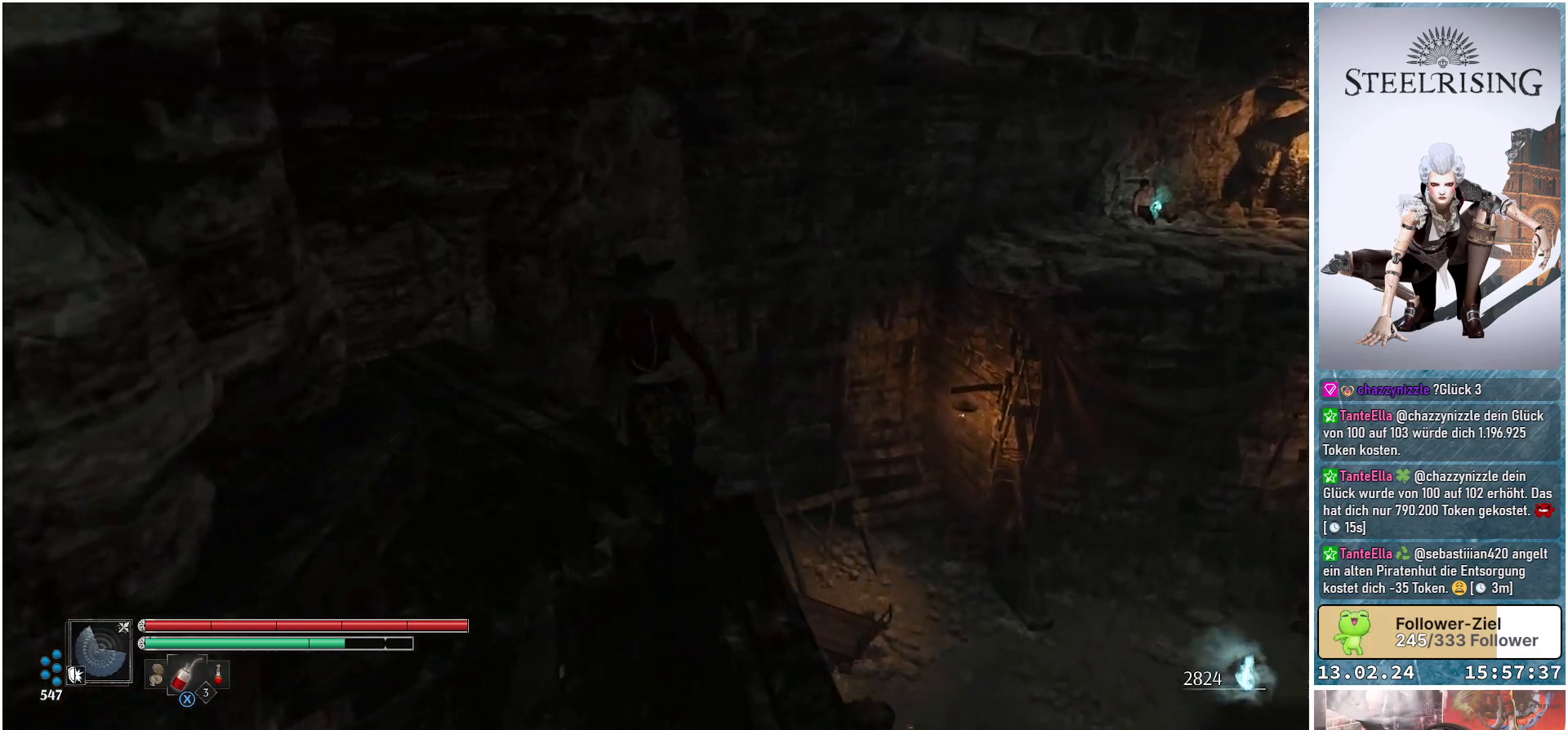
{"buttons": [], "left_stick": "up-left", "right_stick": "down-left", "events": []}
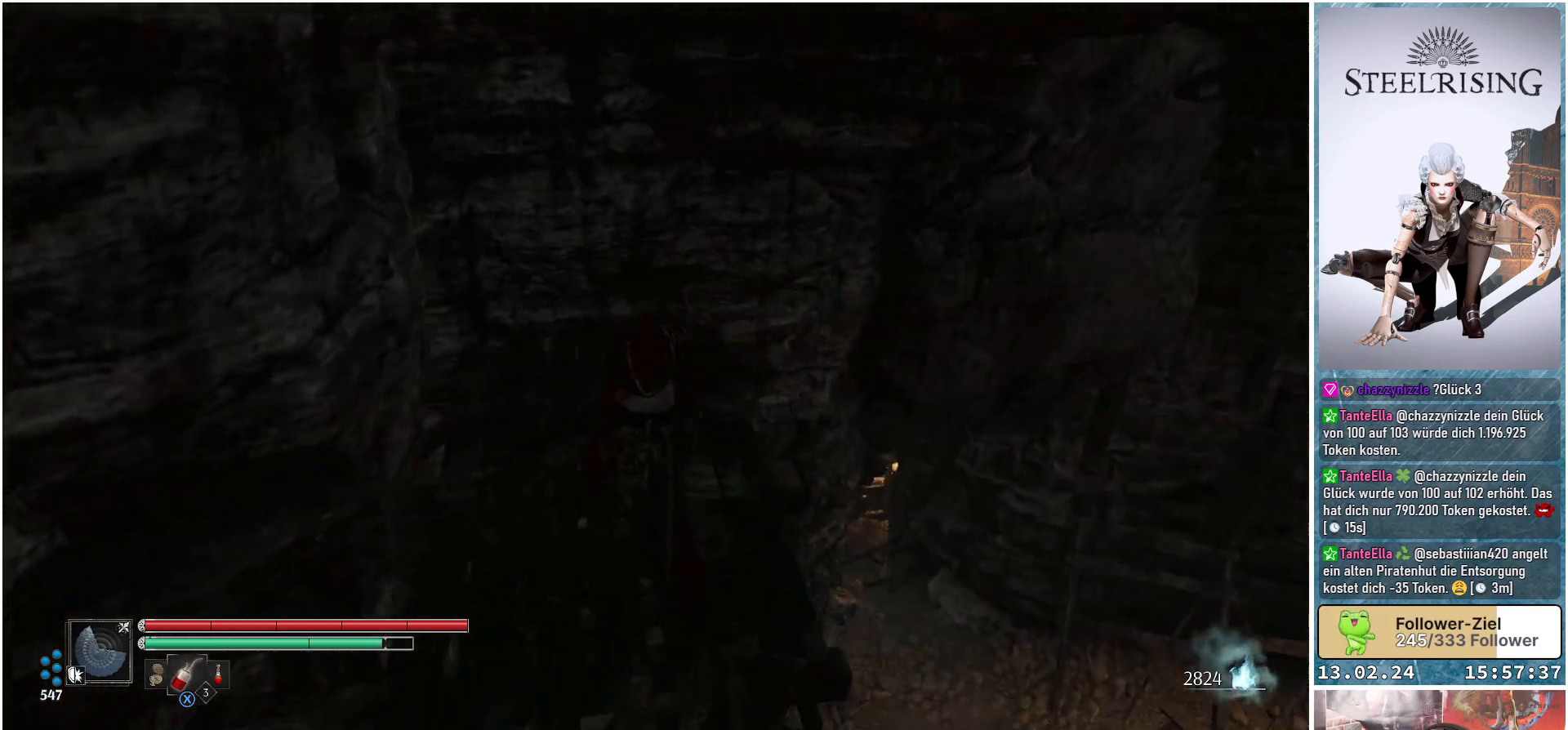
{"buttons": [], "left_stick": "center", "right_stick": "right", "events": [[167, "left_stick", "center"], [167, "right_stick", "center"], [434, "right_stick", "right"]]}
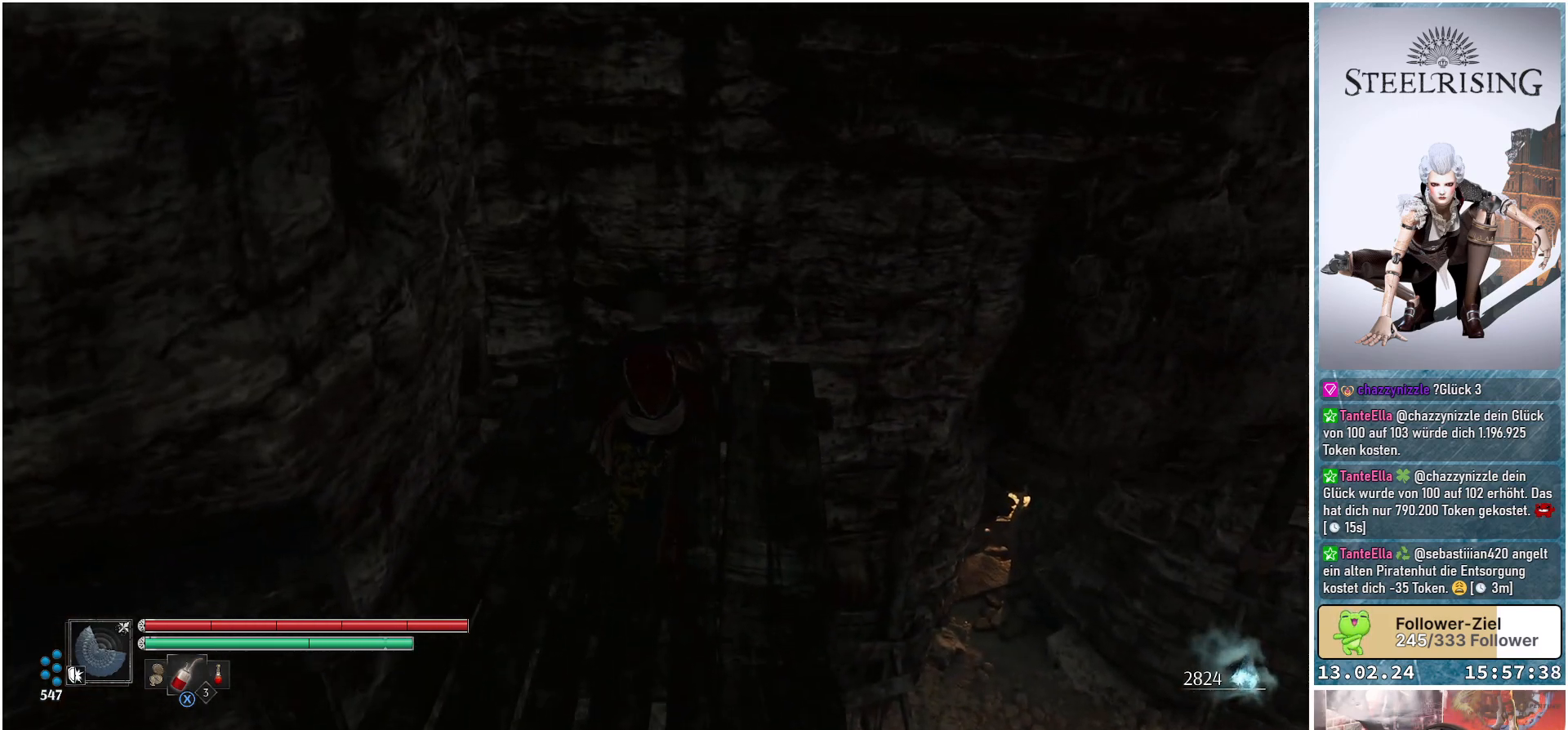
{"buttons": [], "left_stick": "center", "right_stick": "right", "events": []}
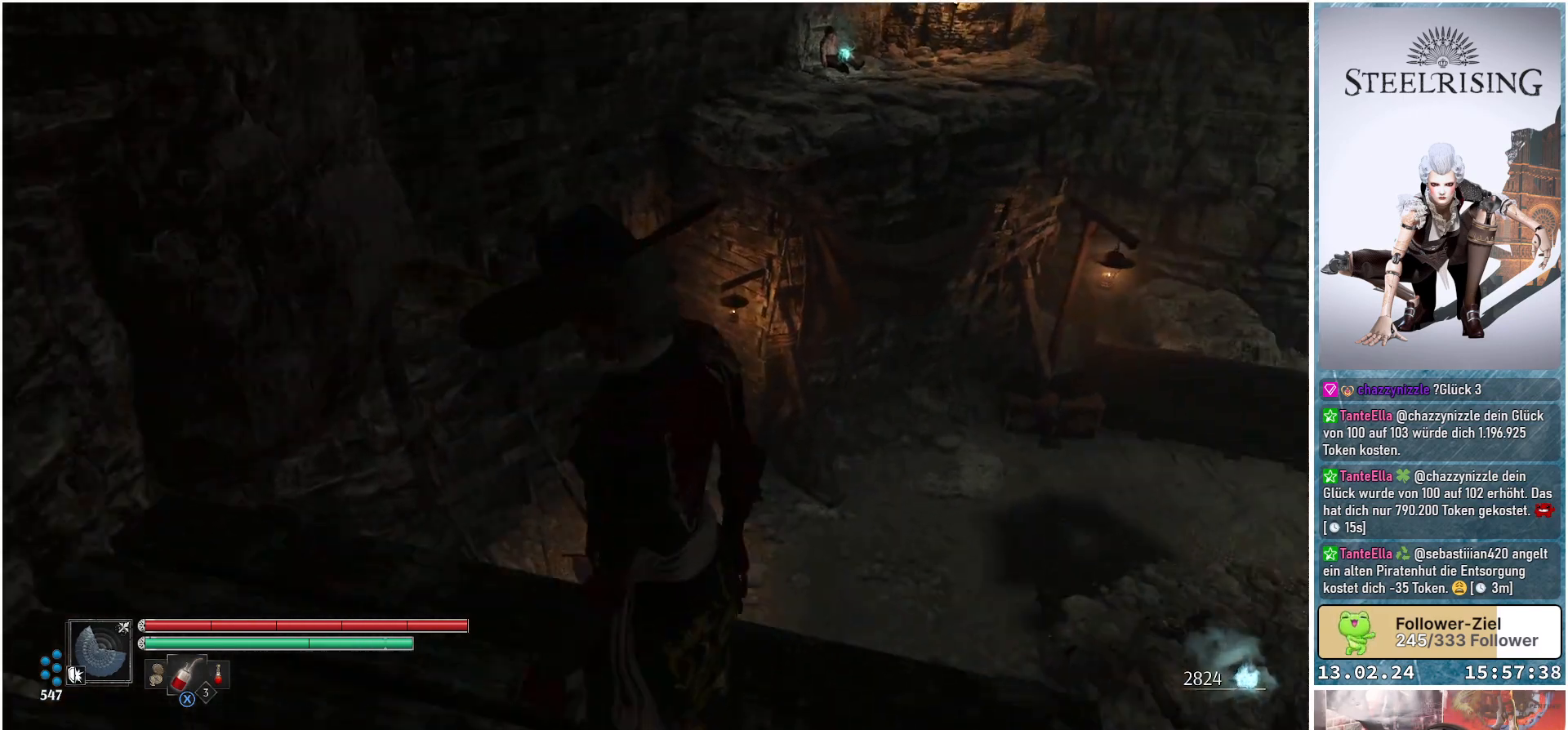
{"buttons": [], "left_stick": "center", "right_stick": "up-right", "events": [[150, "right_stick", "up-right"]]}
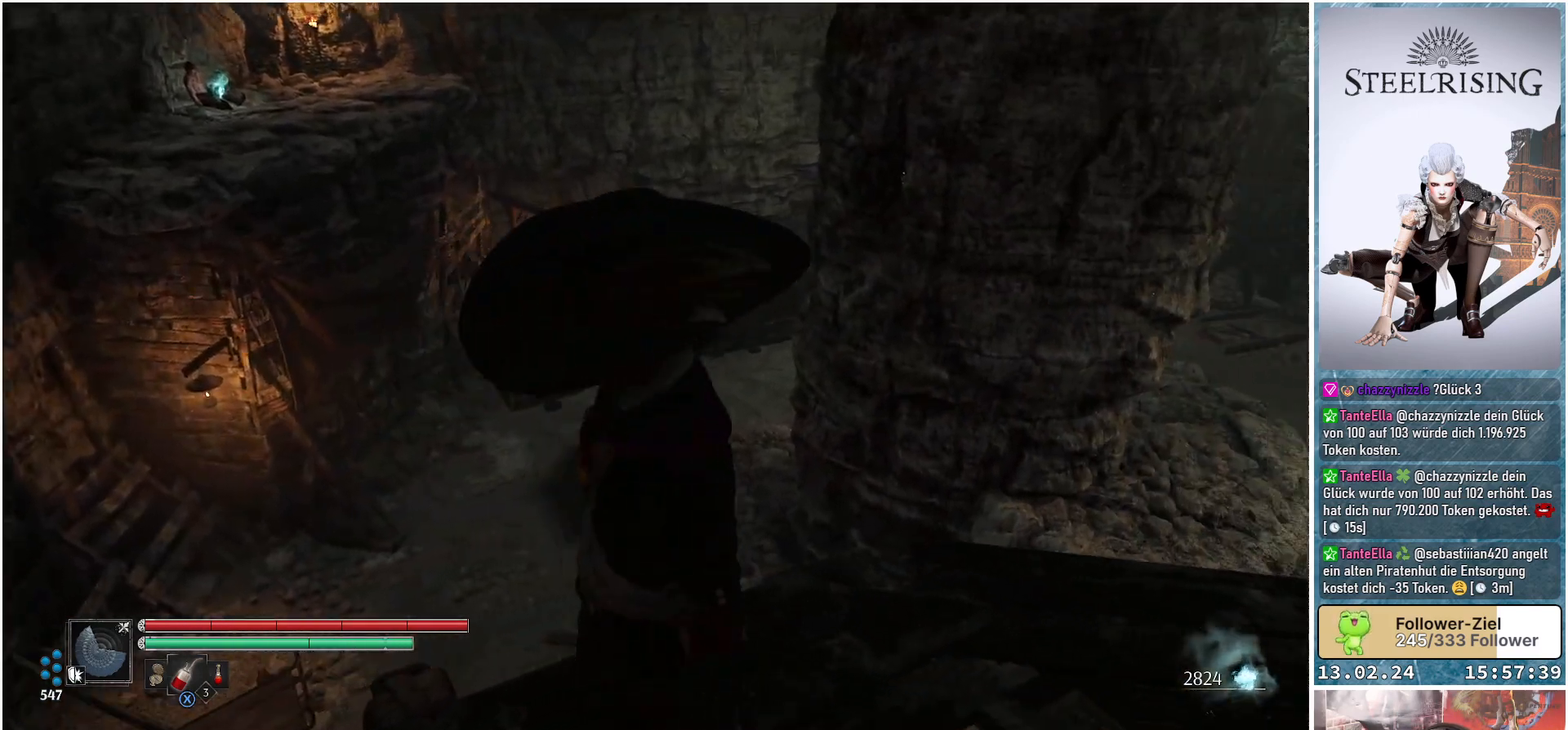
{"buttons": [], "left_stick": "center", "right_stick": "center", "events": [[484, "right_stick", "center"]]}
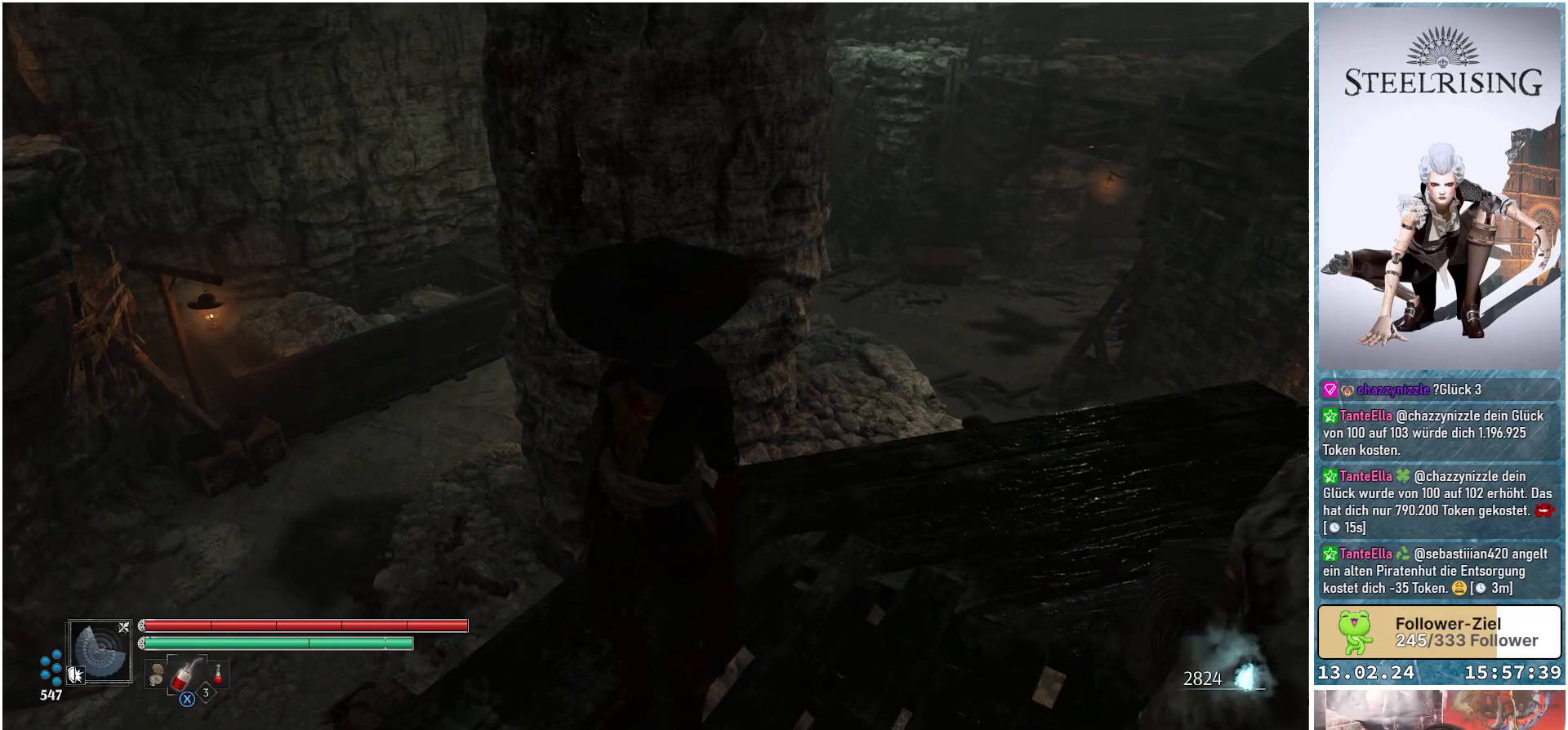
{"buttons": [], "left_stick": "center", "right_stick": "center", "events": [[83, "right_stick", "up-right"], [400, "right_stick", "center"]]}
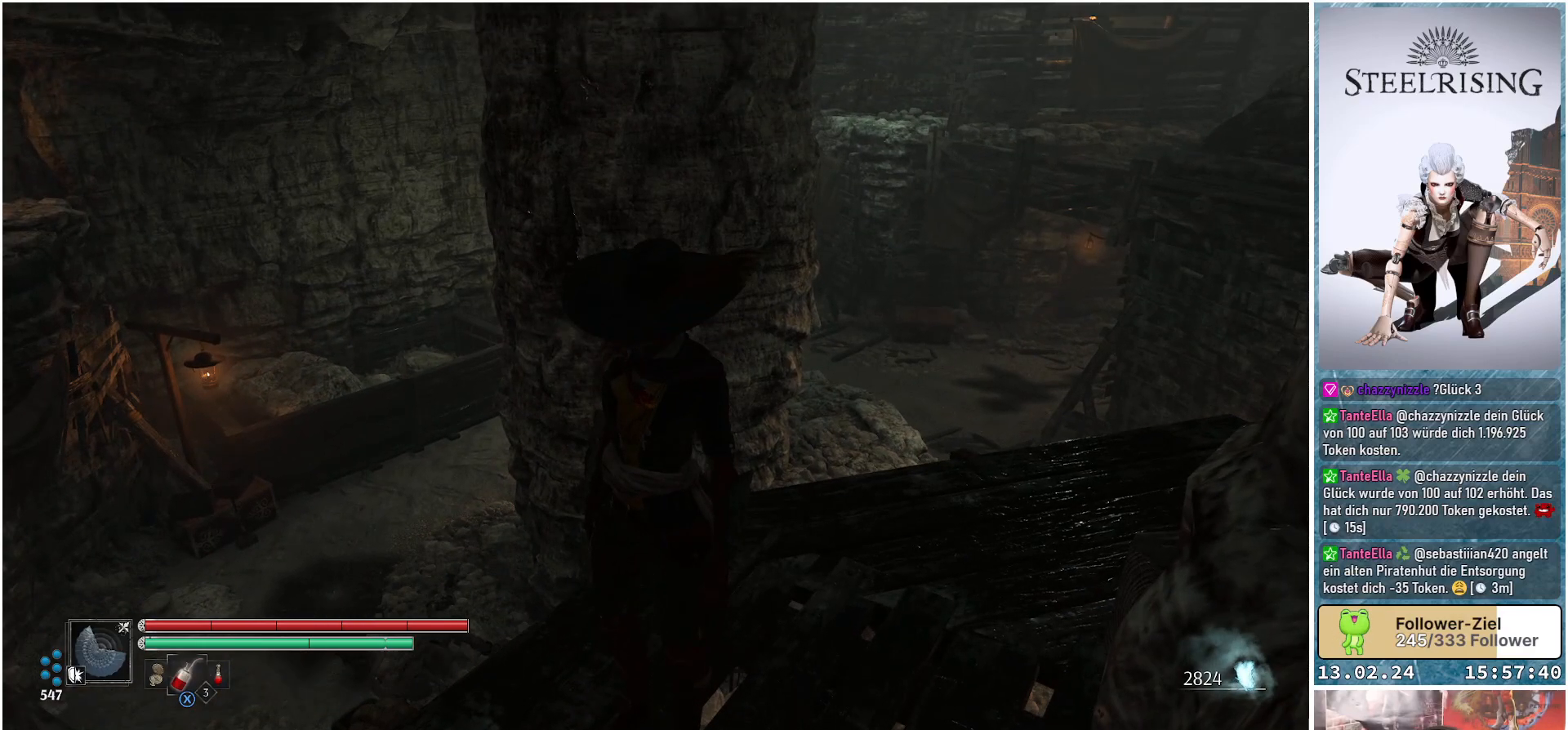
{"buttons": [], "left_stick": "center", "right_stick": "center", "events": []}
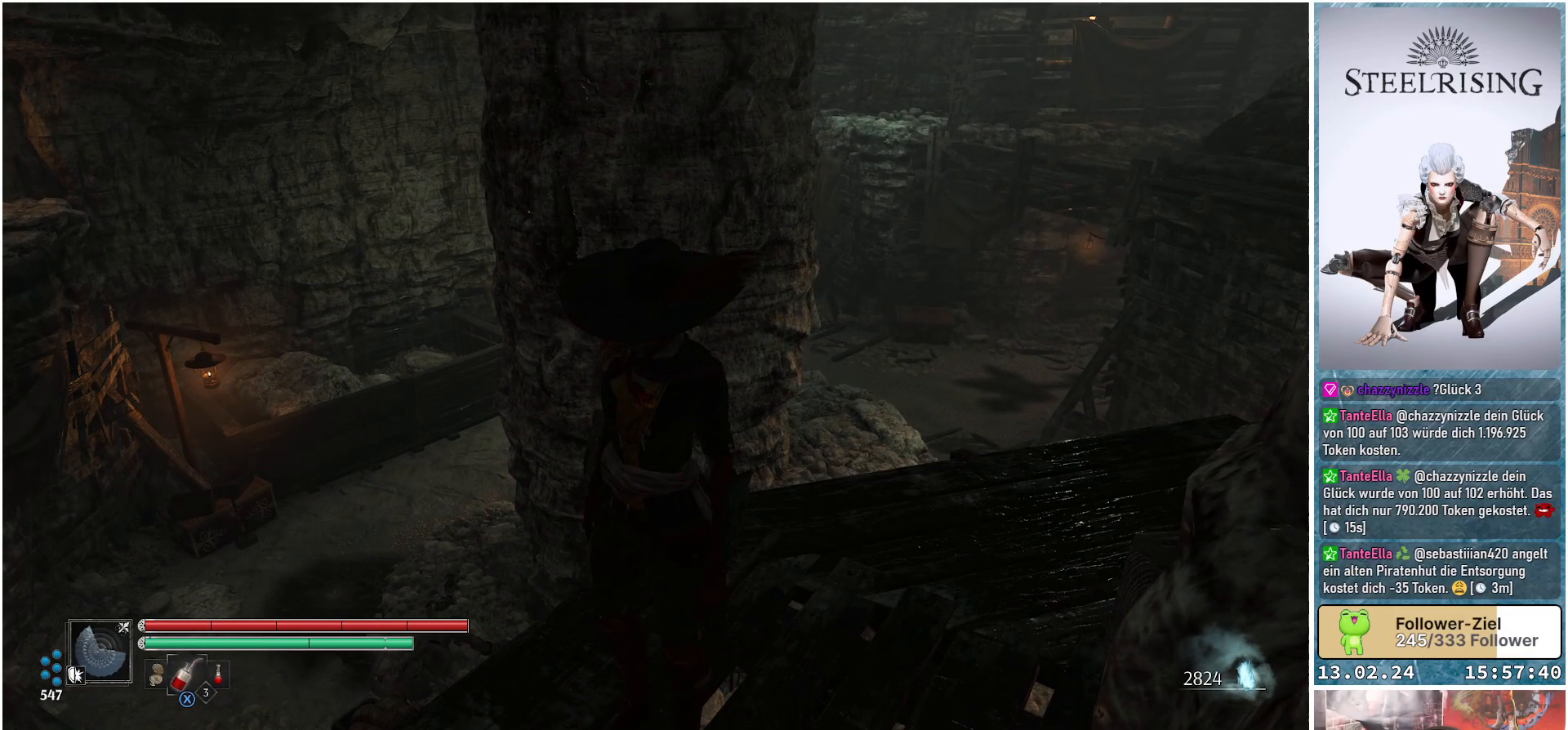
{"buttons": [], "left_stick": "center", "right_stick": "up-left", "events": [[350, "right_stick", "up-left"]]}
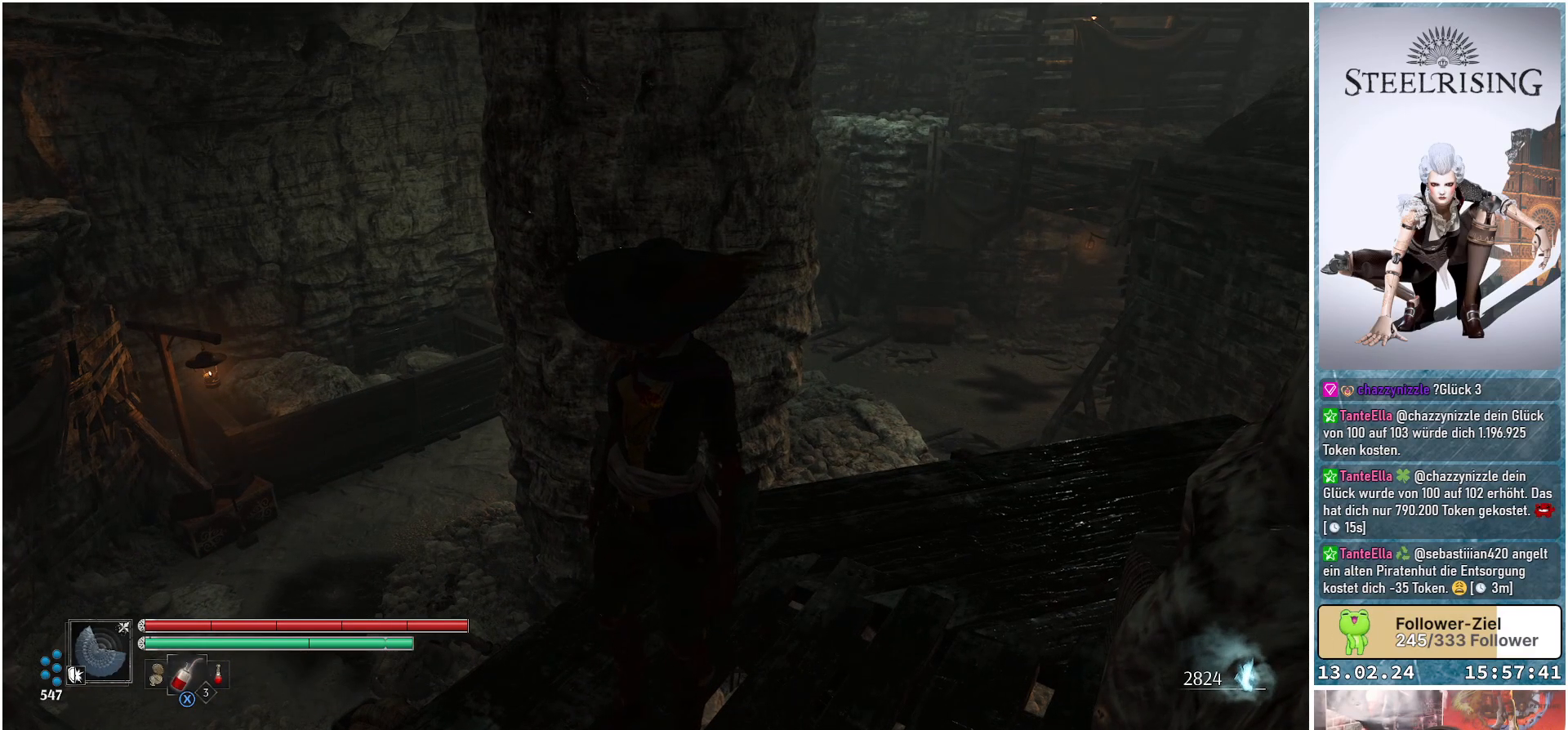
{"buttons": [], "left_stick": "center", "right_stick": "up-left", "events": []}
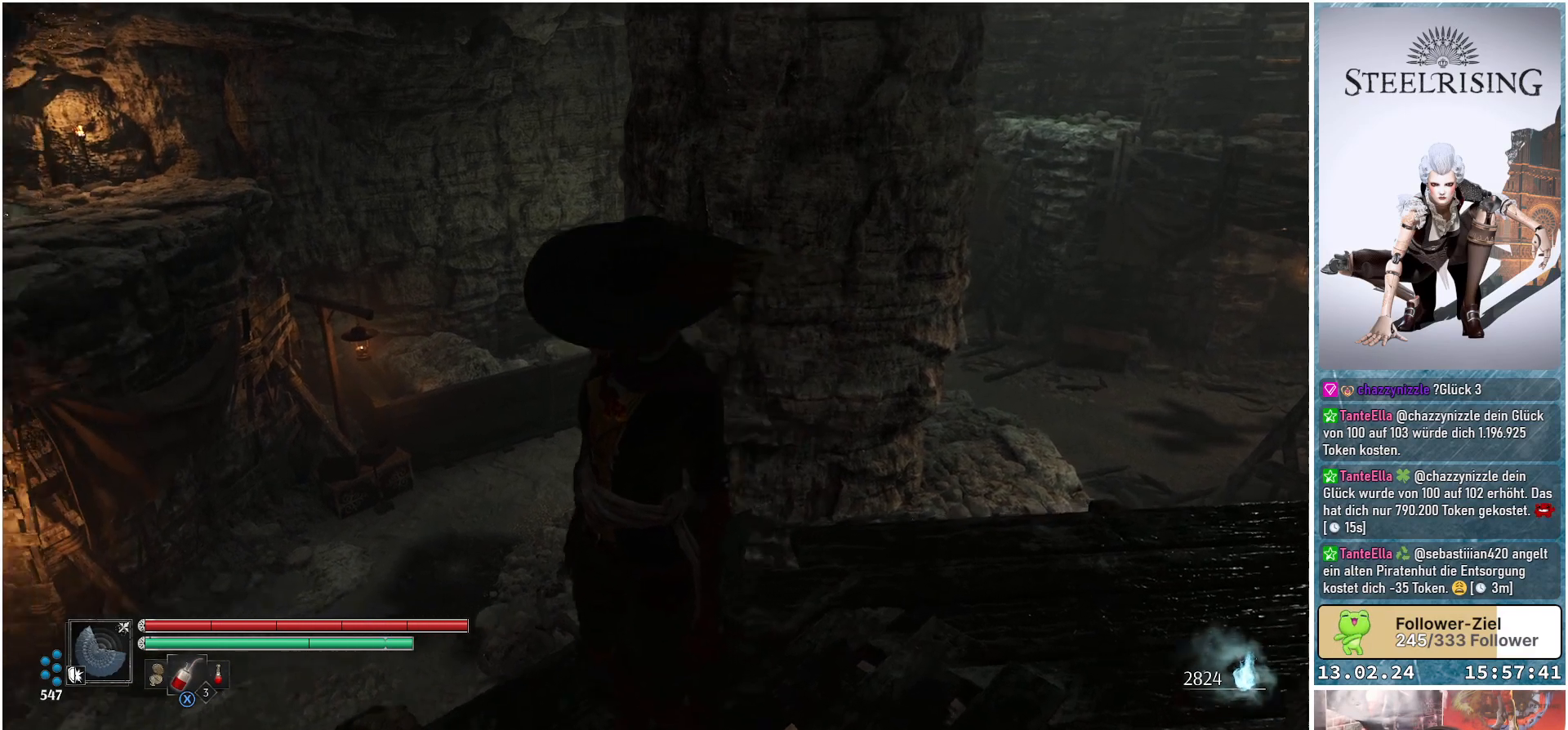
{"buttons": [], "left_stick": "center", "right_stick": "center", "events": [[467, "right_stick", "center"]]}
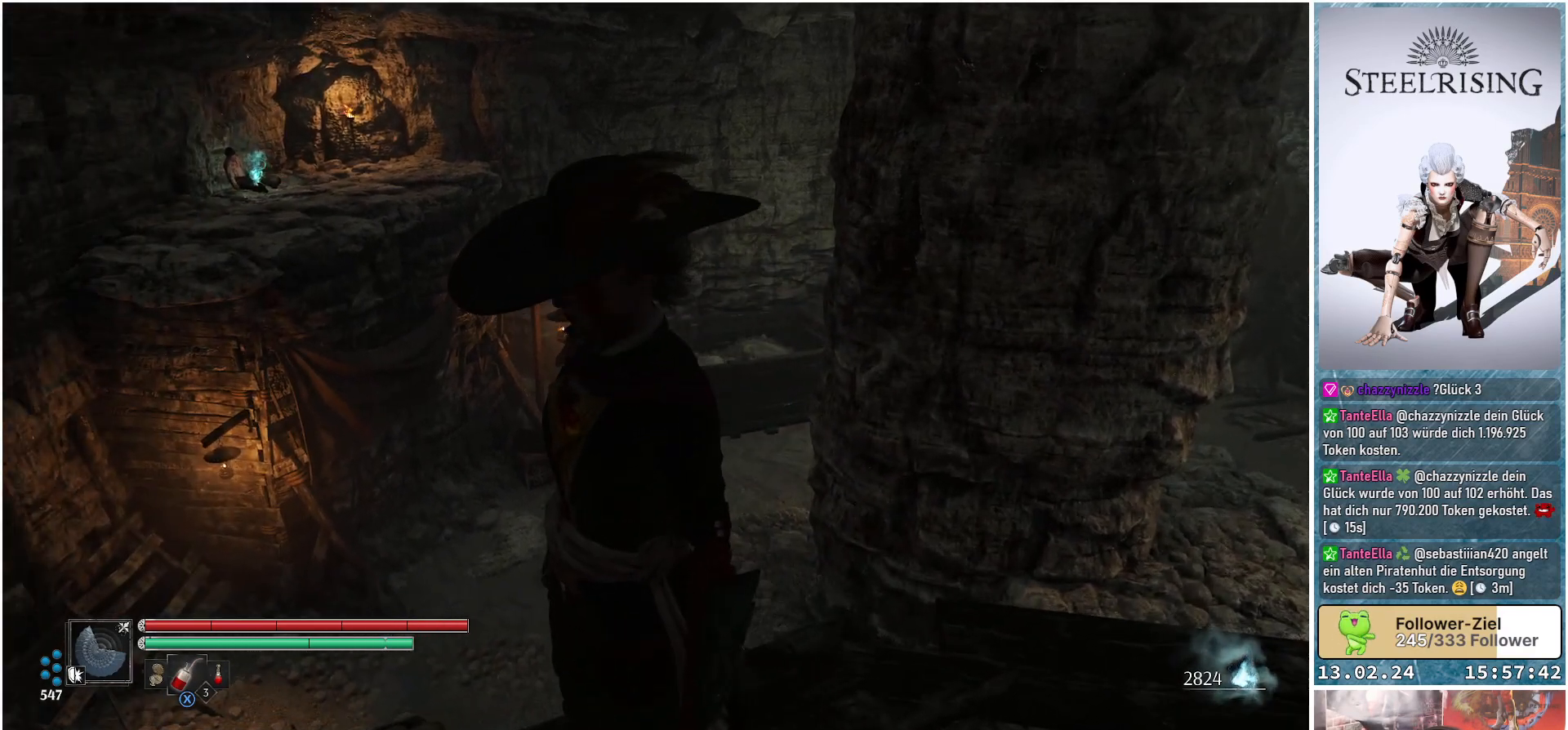
{"buttons": [], "left_stick": "center", "right_stick": "center", "events": []}
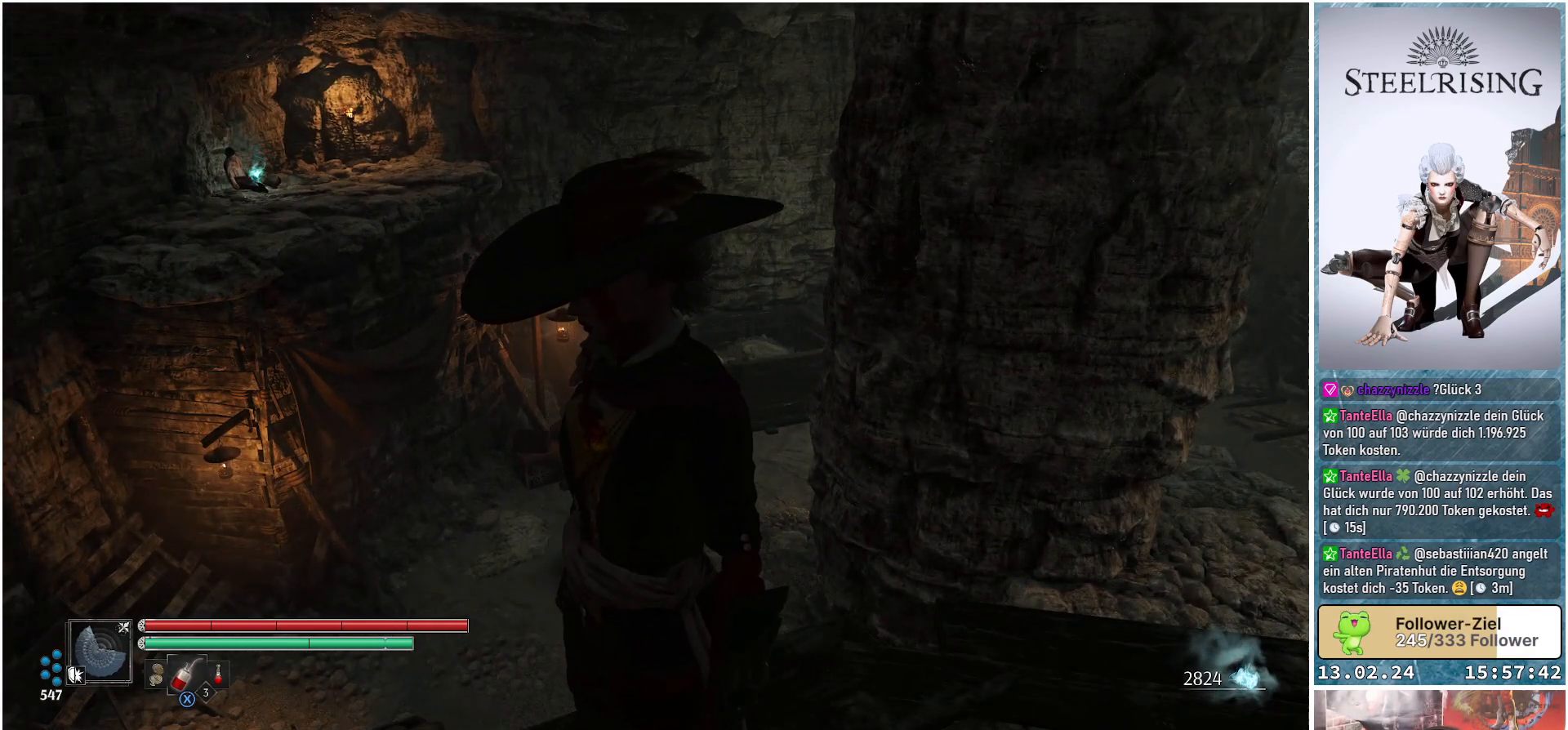
{"buttons": [], "left_stick": "center", "right_stick": "center", "events": []}
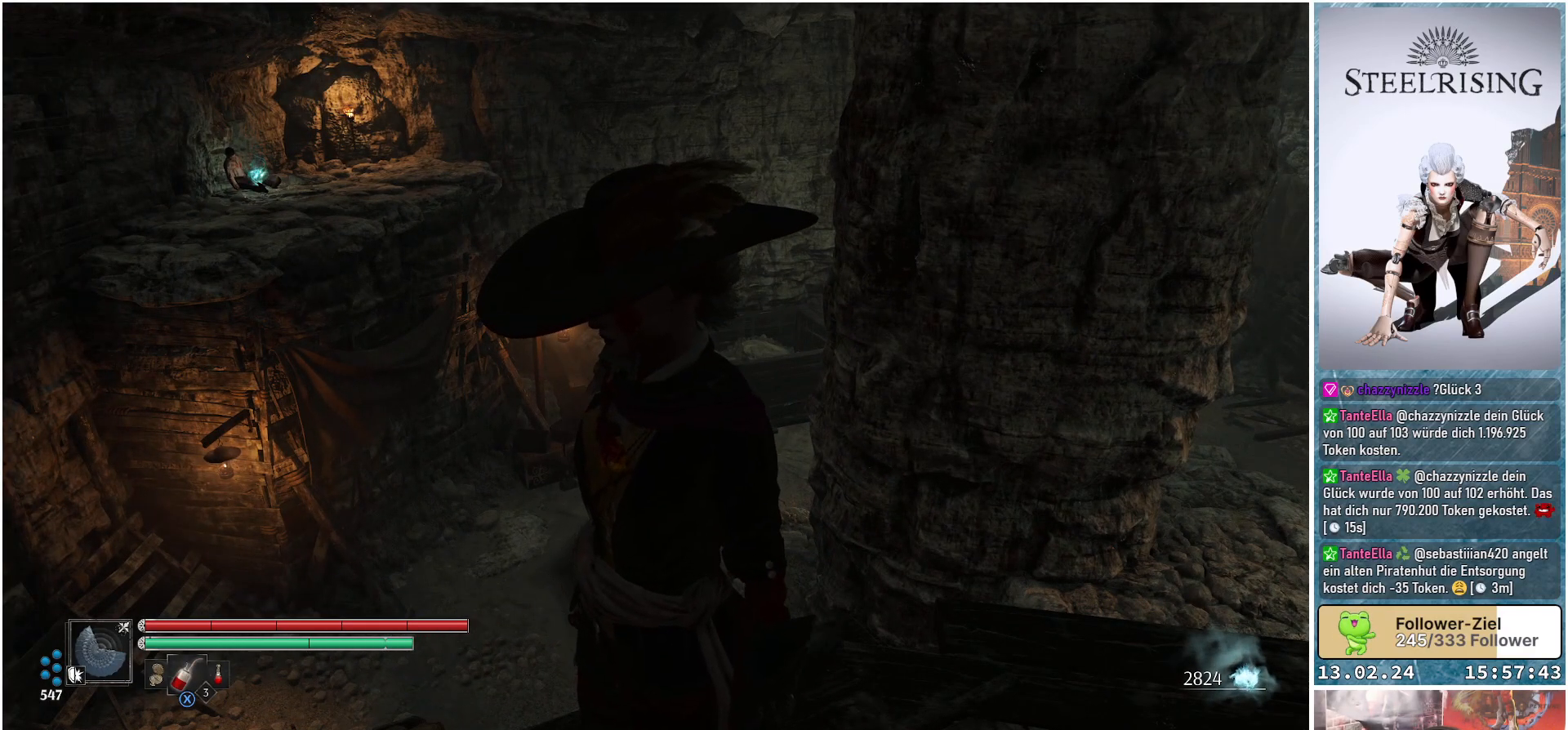
{"buttons": [], "left_stick": "center", "right_stick": "center", "events": []}
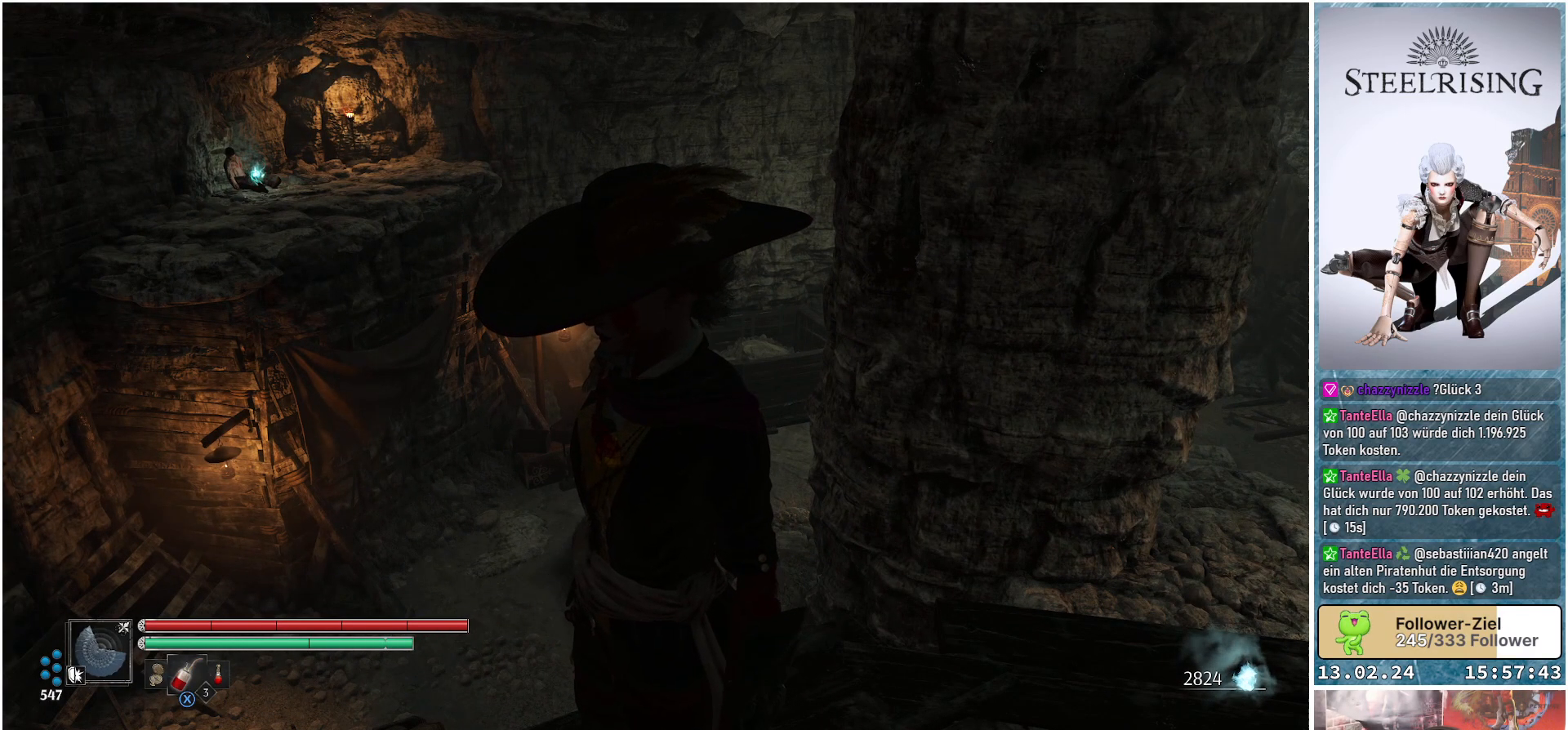
{"buttons": [], "left_stick": "center", "right_stick": "up", "events": [[367, "right_stick", "up"]]}
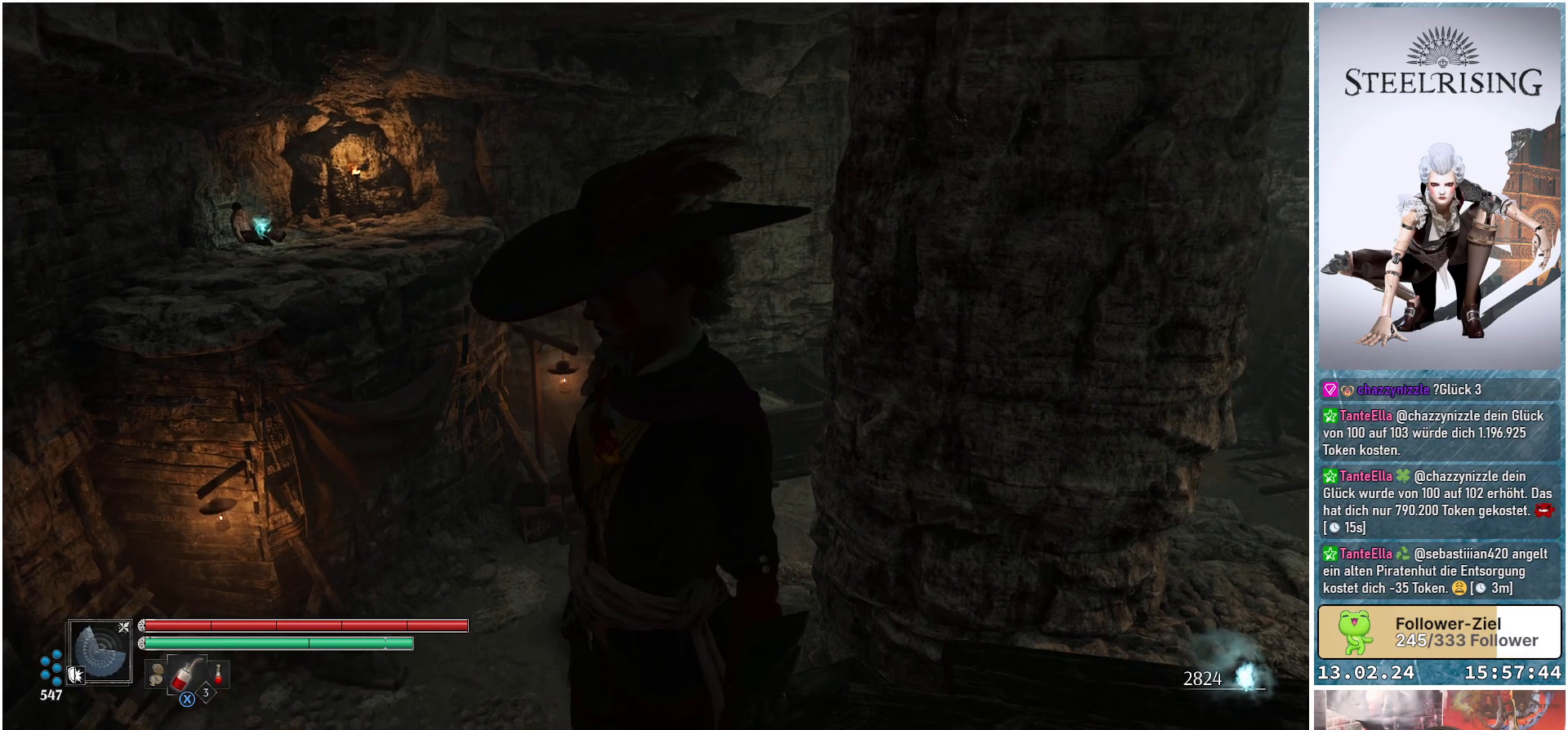
{"buttons": [], "left_stick": "center", "right_stick": "center", "events": [[300, "right_stick", "center"]]}
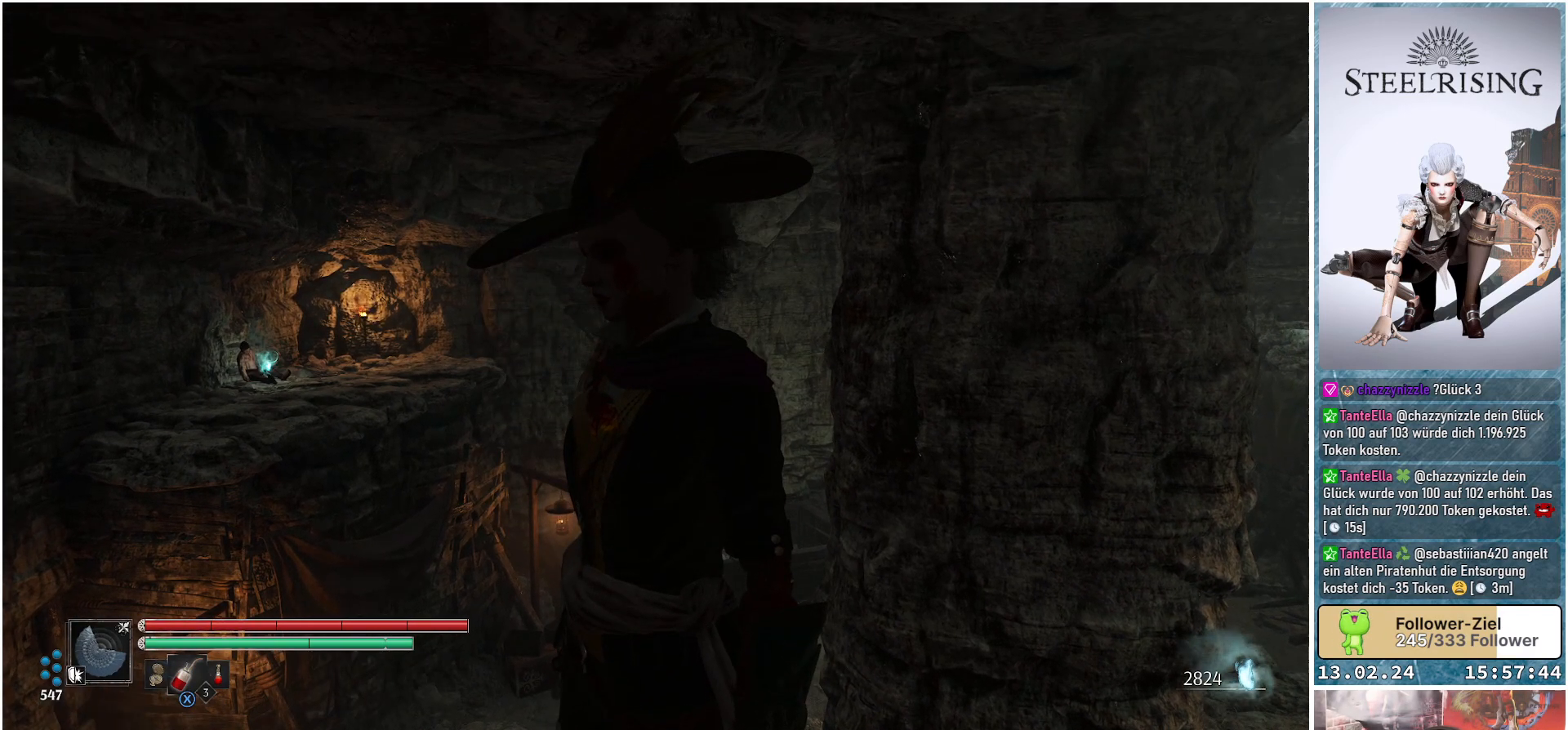
{"buttons": [], "left_stick": "center", "right_stick": "center", "events": []}
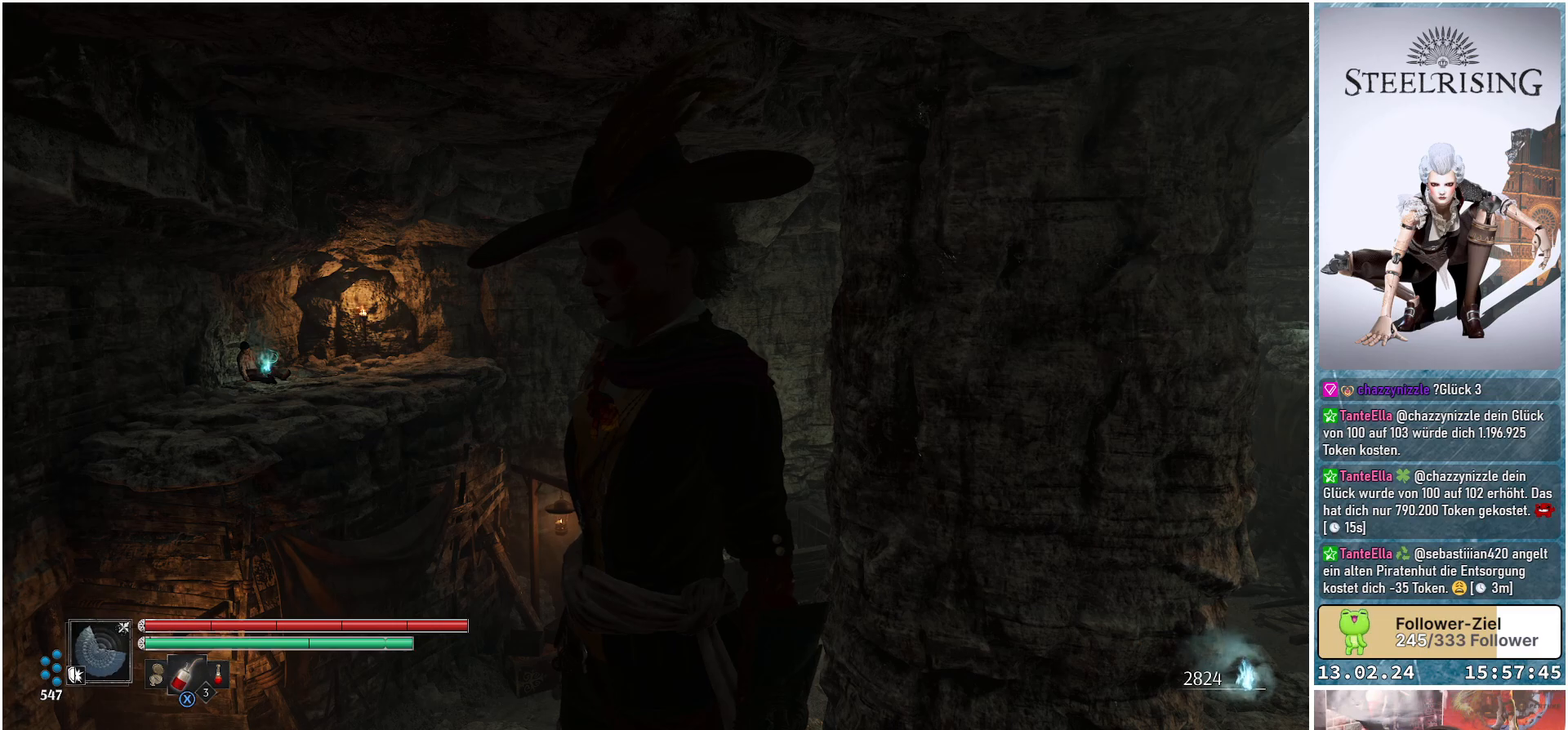
{"buttons": [], "left_stick": "center", "right_stick": "right", "events": [[250, "right_stick", "right"]]}
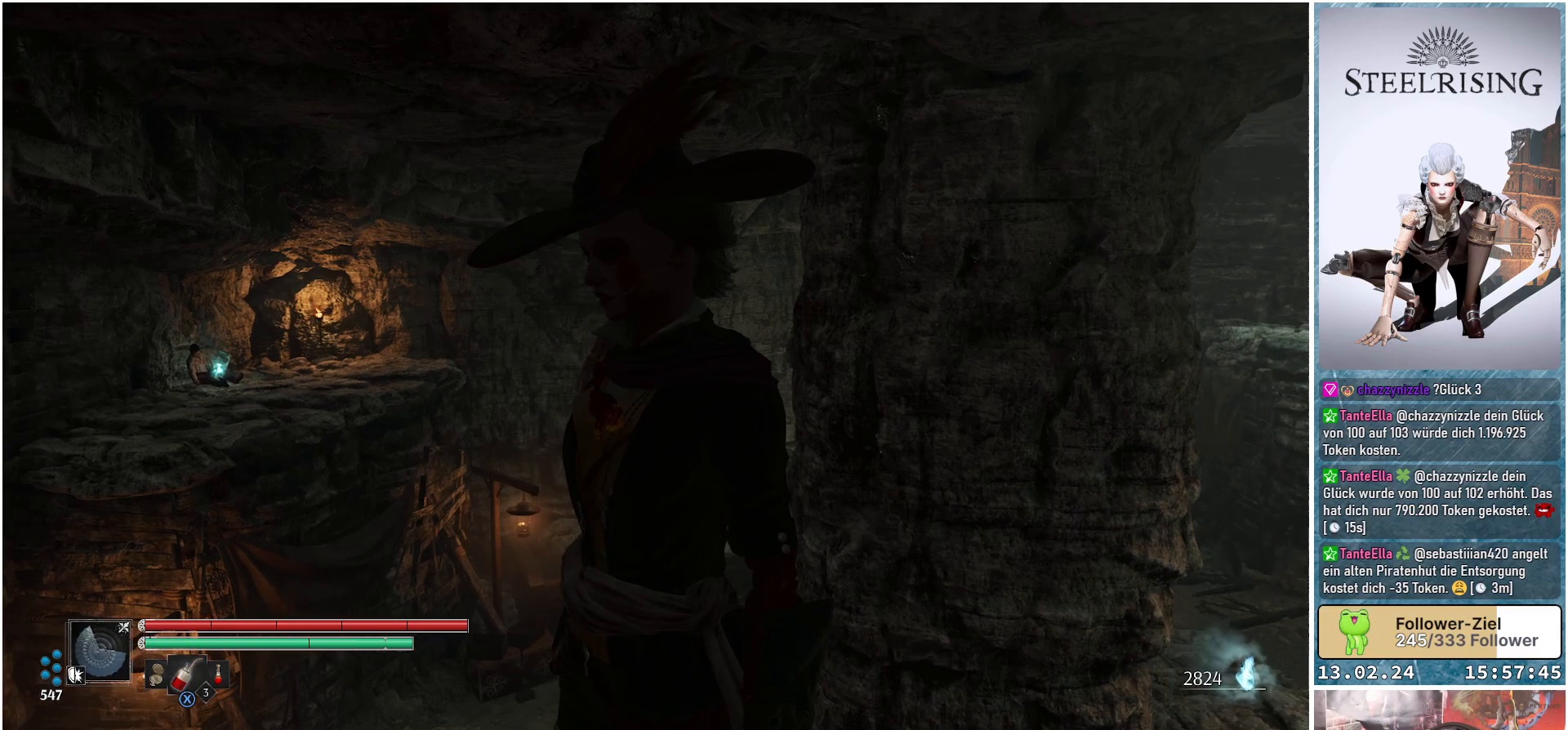
{"buttons": [], "left_stick": "center", "right_stick": "right", "events": []}
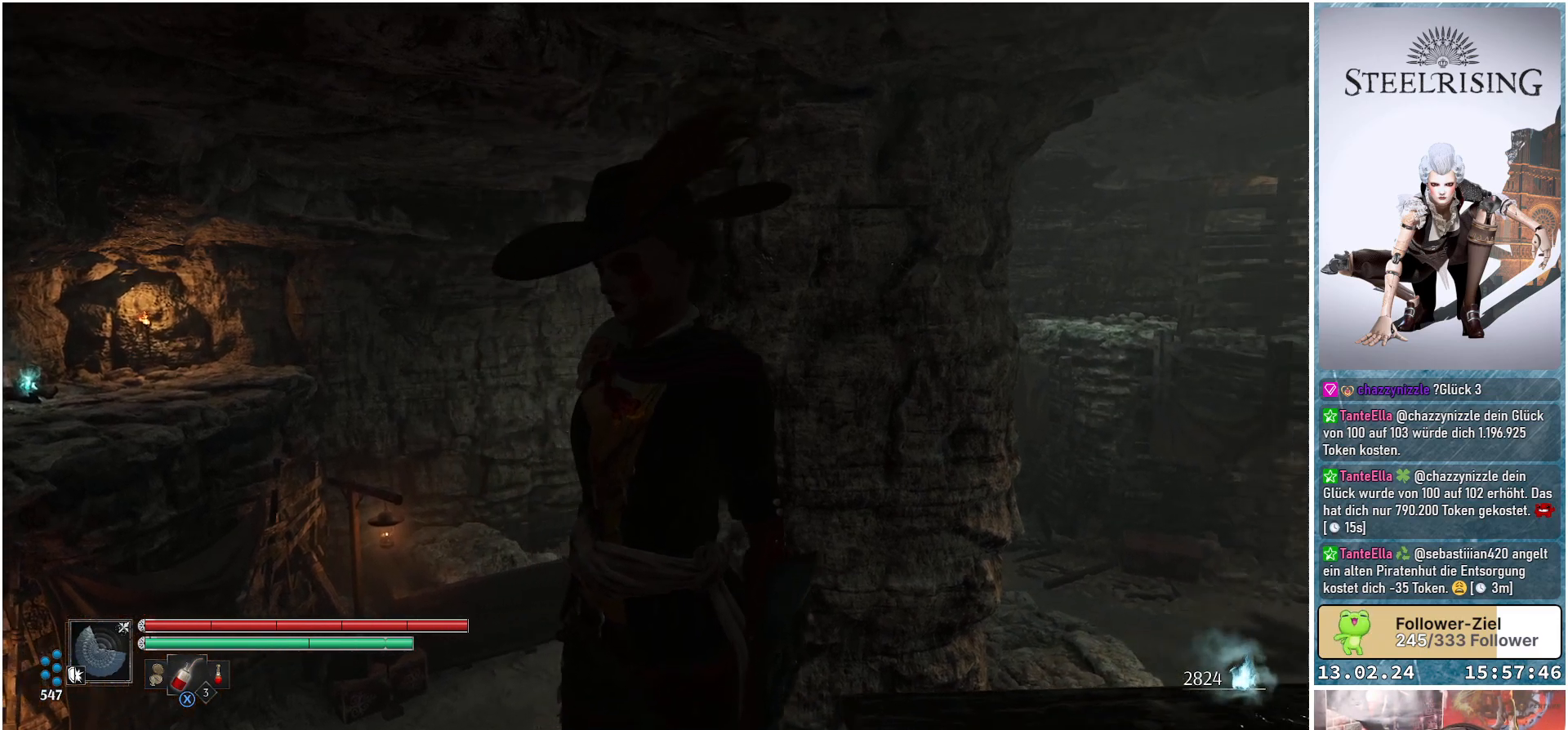
{"buttons": [], "left_stick": "center", "right_stick": "down-right", "events": [[467, "right_stick", "down-right"]]}